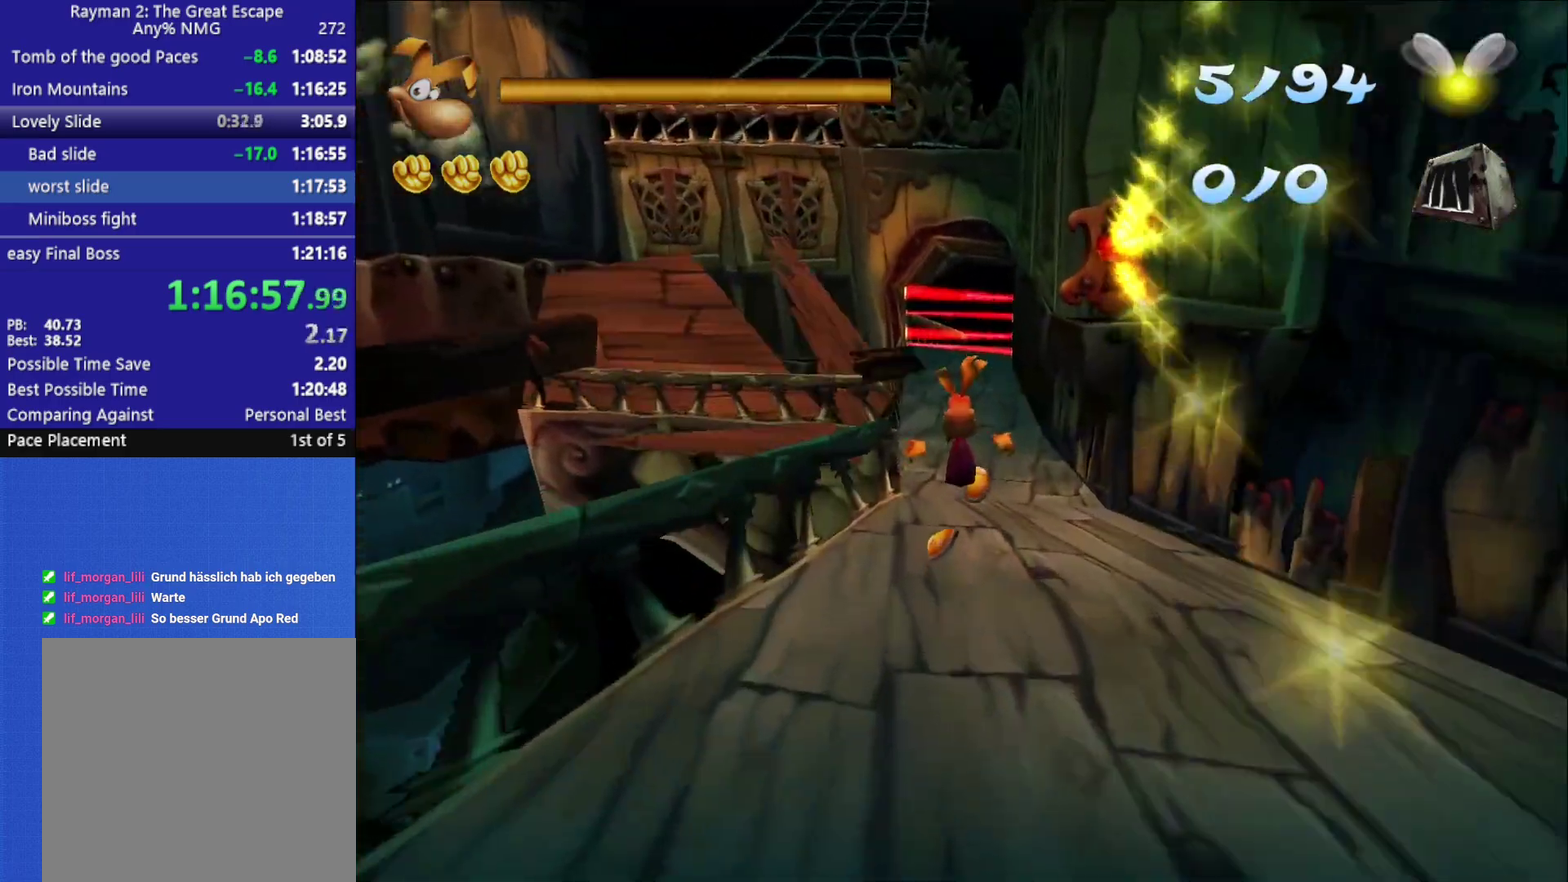
Gameplay with a controller (Xbox layout); each line is a JSON object with the inputs held at the frame after it. "events" lists button and stick changes between this image and that frame as [ms after this image, input, new state], when the widget could be followed in between.
{"buttons": ["A", "R2"], "left_stick": "up-left", "right_stick": "center"}
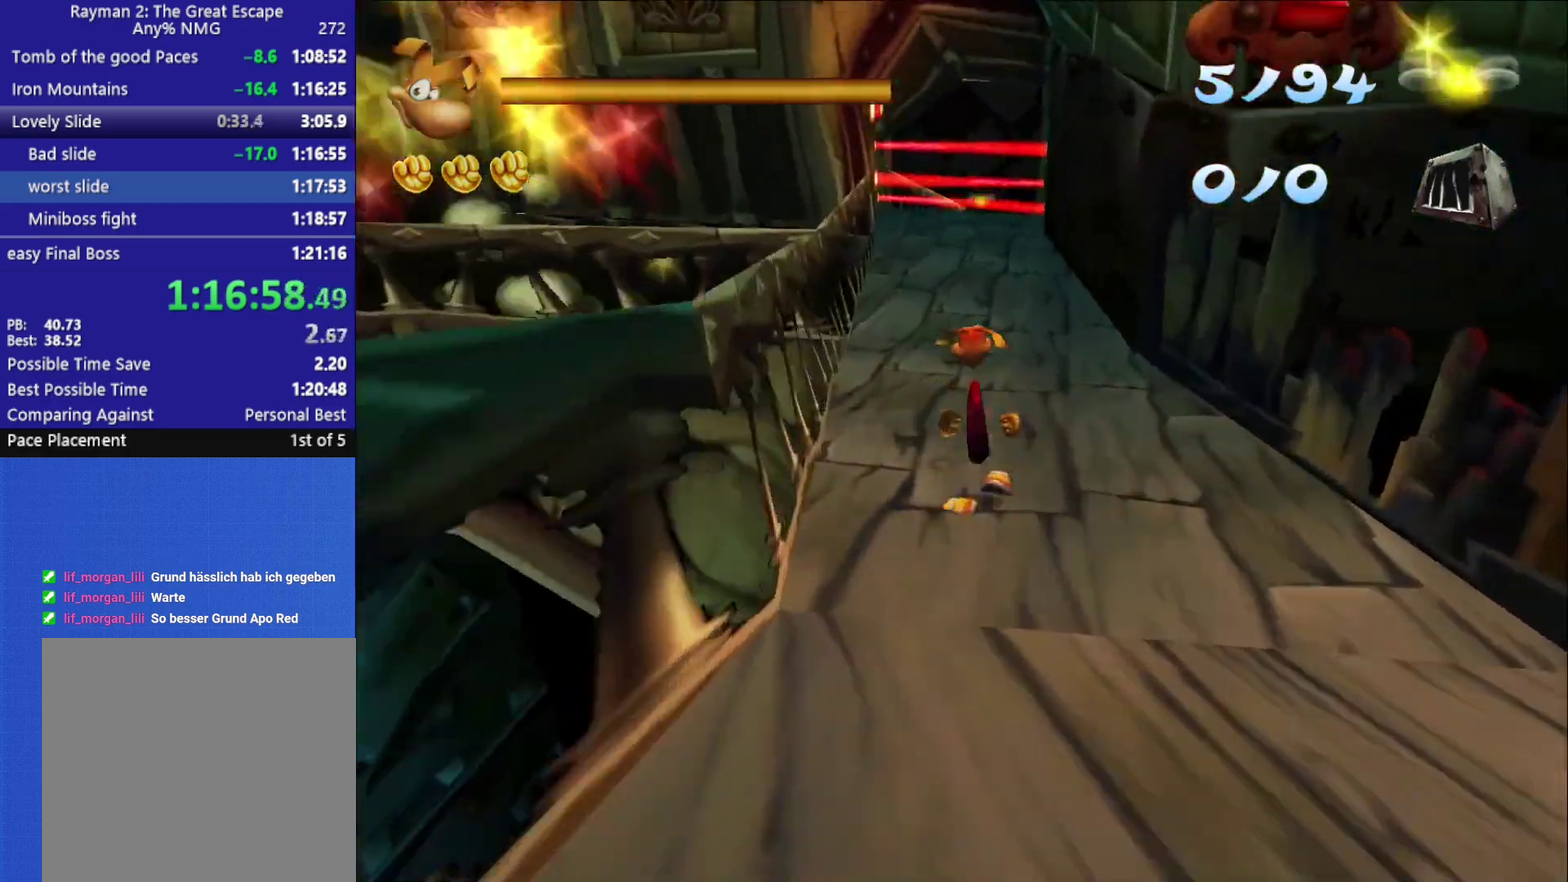
{"buttons": ["R2"], "left_stick": "up", "right_stick": "center", "events": [[67, "A", "up"], [283, "left_stick", "up"]]}
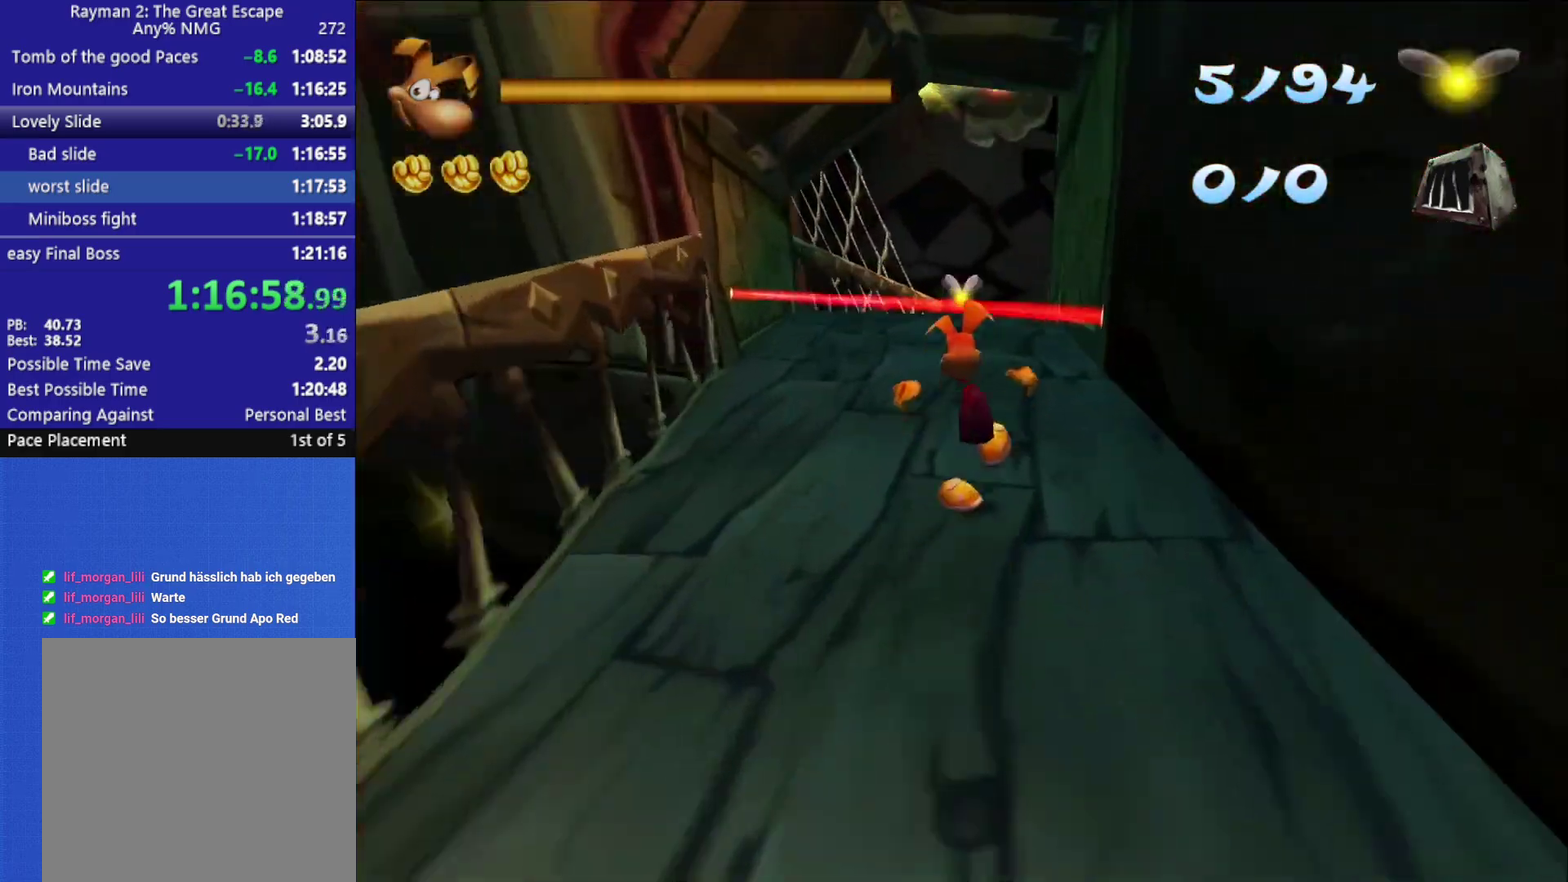
{"buttons": ["R2"], "left_stick": "up", "right_stick": "center", "events": [[17, "A", "down"], [67, "left_stick", "up-left"], [133, "left_stick", "up"], [200, "A", "up"]]}
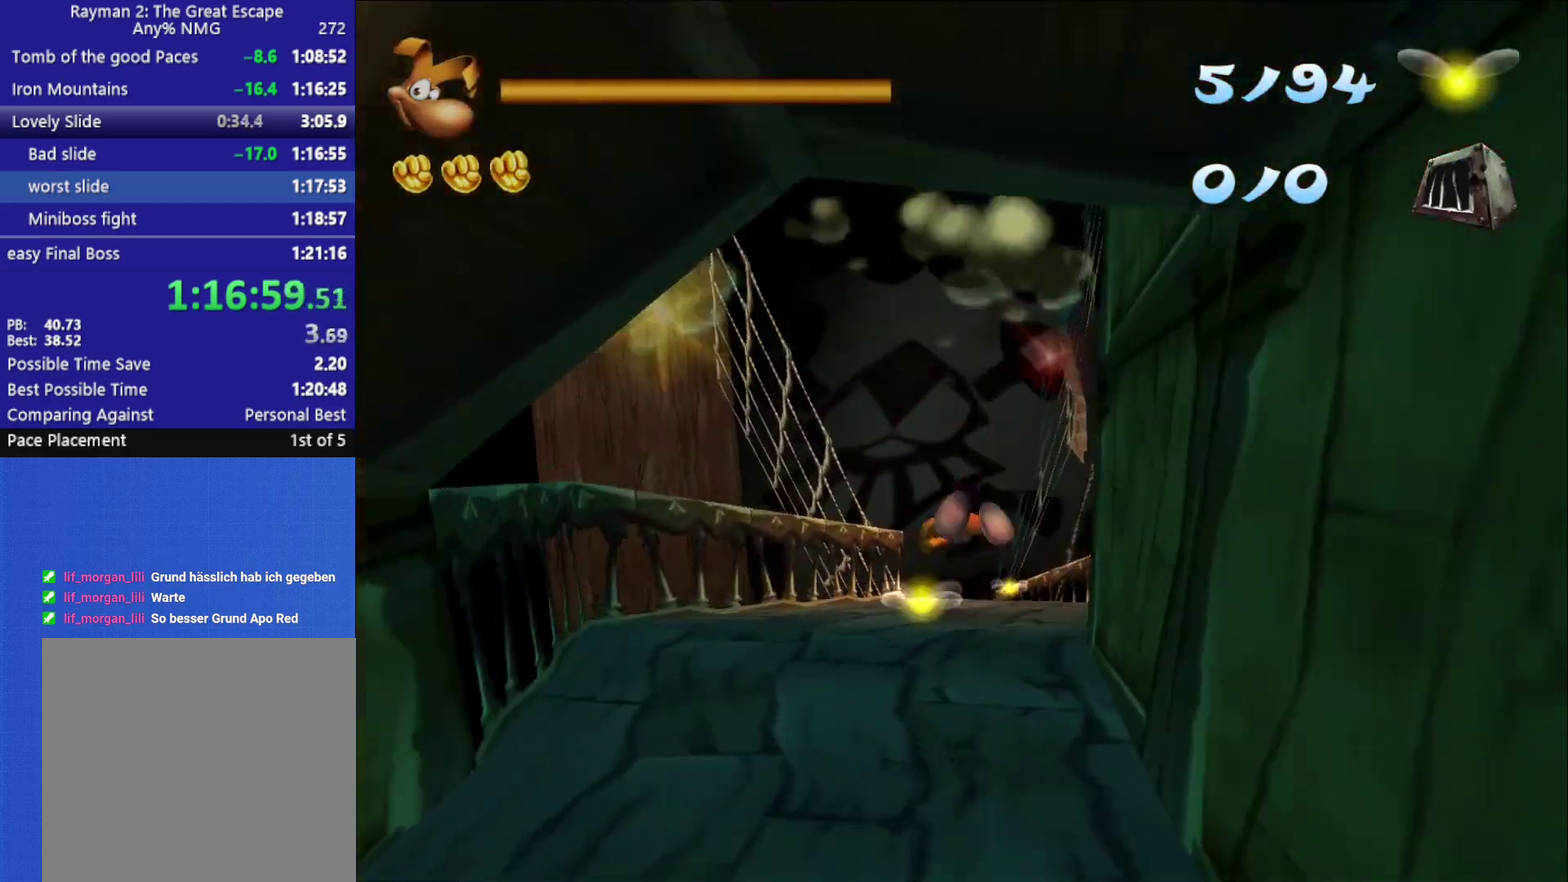
{"buttons": [], "left_stick": "up-left", "right_stick": "center", "events": [[283, "A", "down"], [333, "left_stick", "up-left"], [383, "A", "up"], [417, "R2", "up"]]}
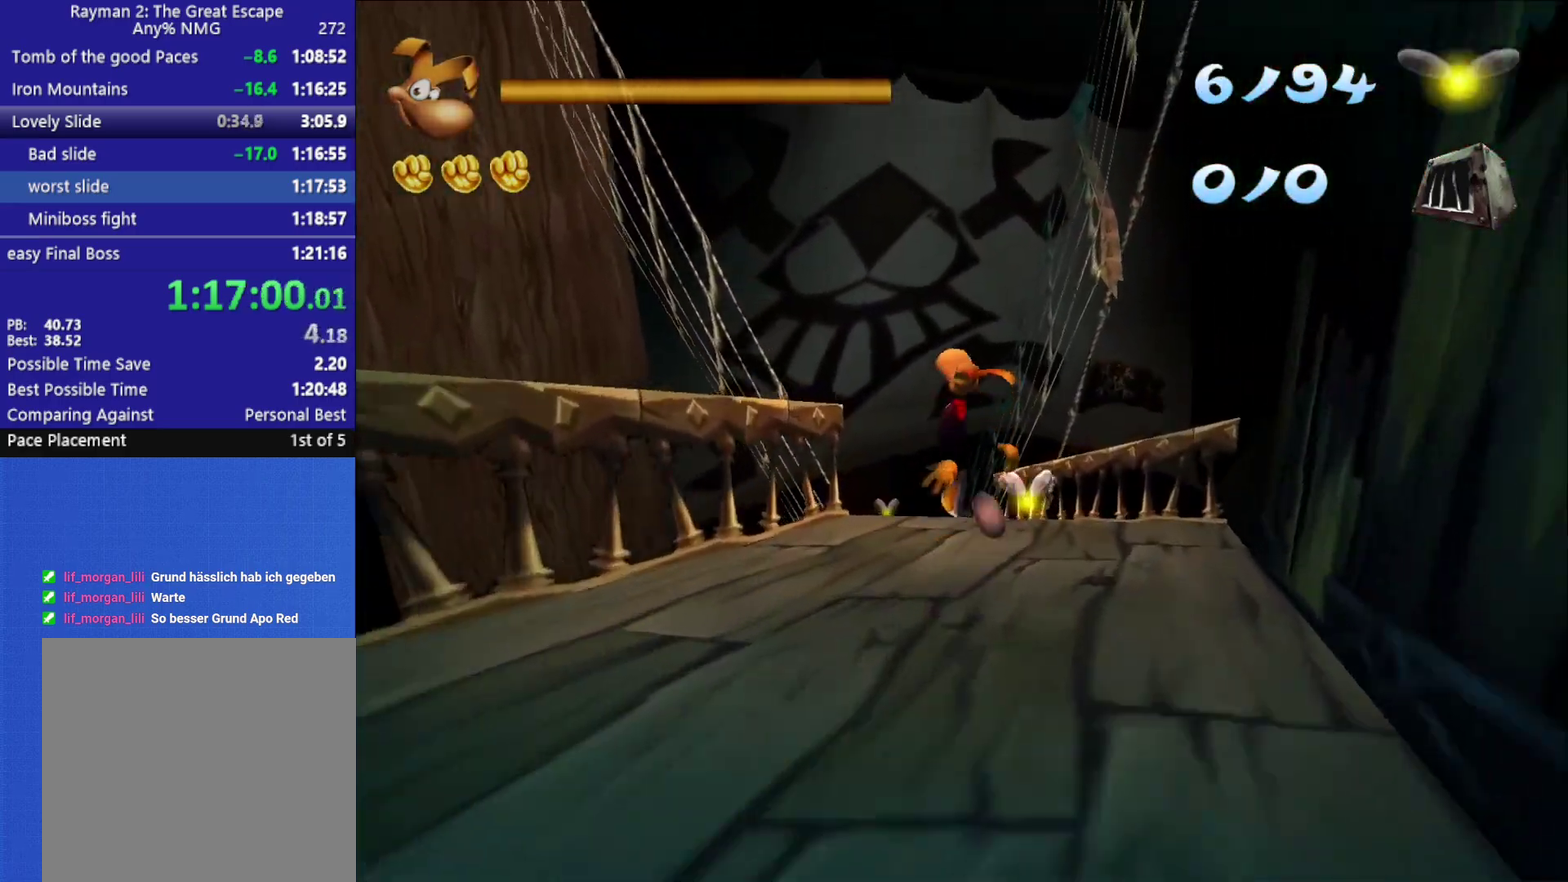
{"buttons": ["R2"], "left_stick": "up", "right_stick": "center", "events": [[17, "R2", "down"], [83, "left_stick", "up"]]}
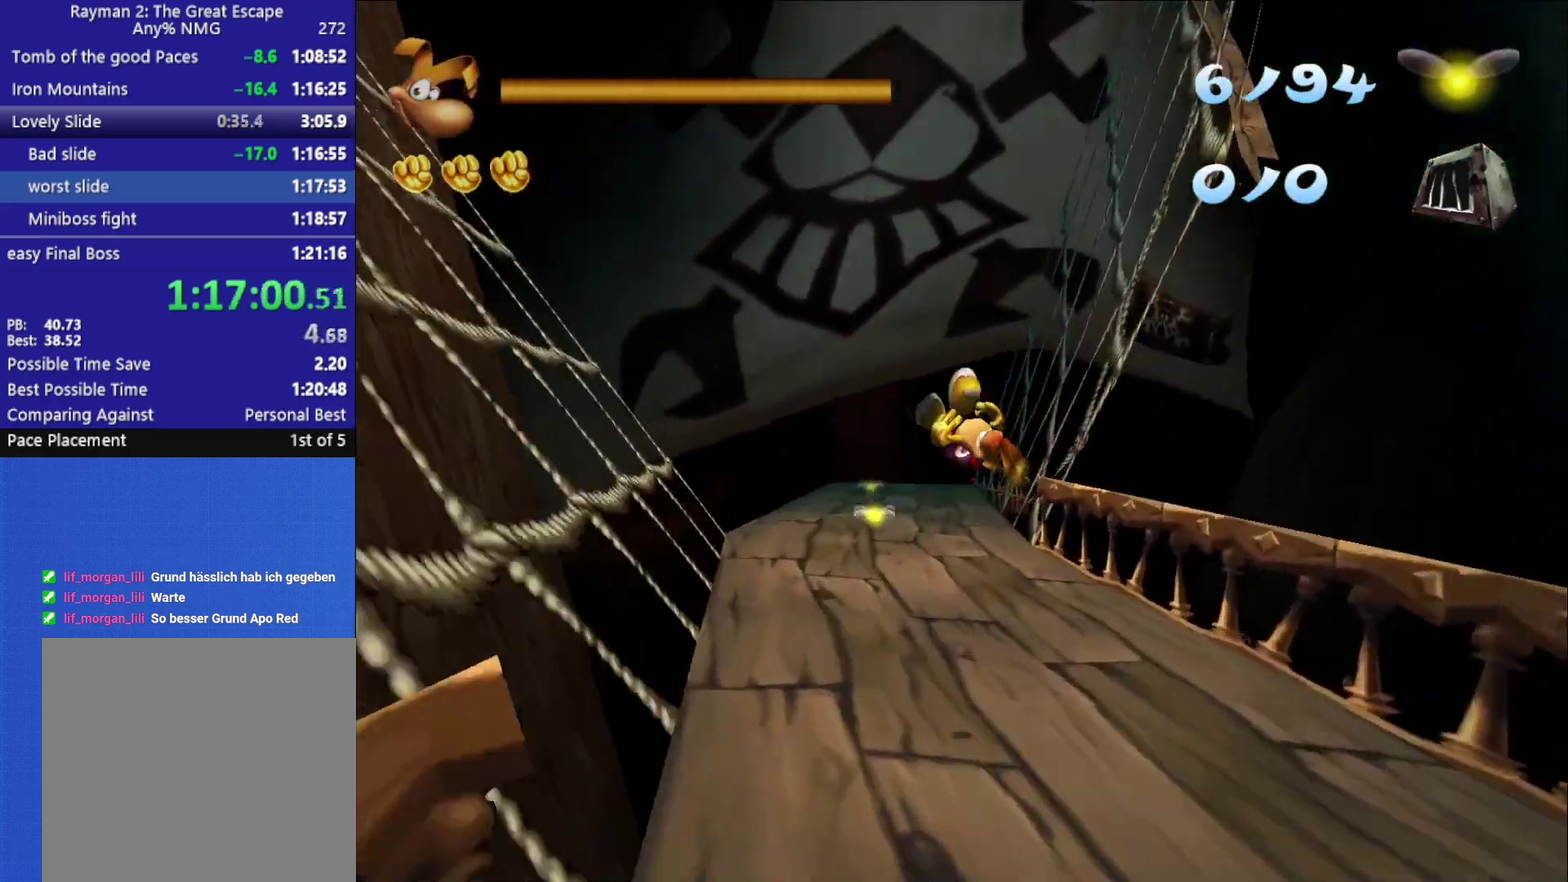
{"buttons": ["A", "R2"], "left_stick": "up-left", "right_stick": "center", "events": [[67, "left_stick", "up-left"], [467, "A", "down"]]}
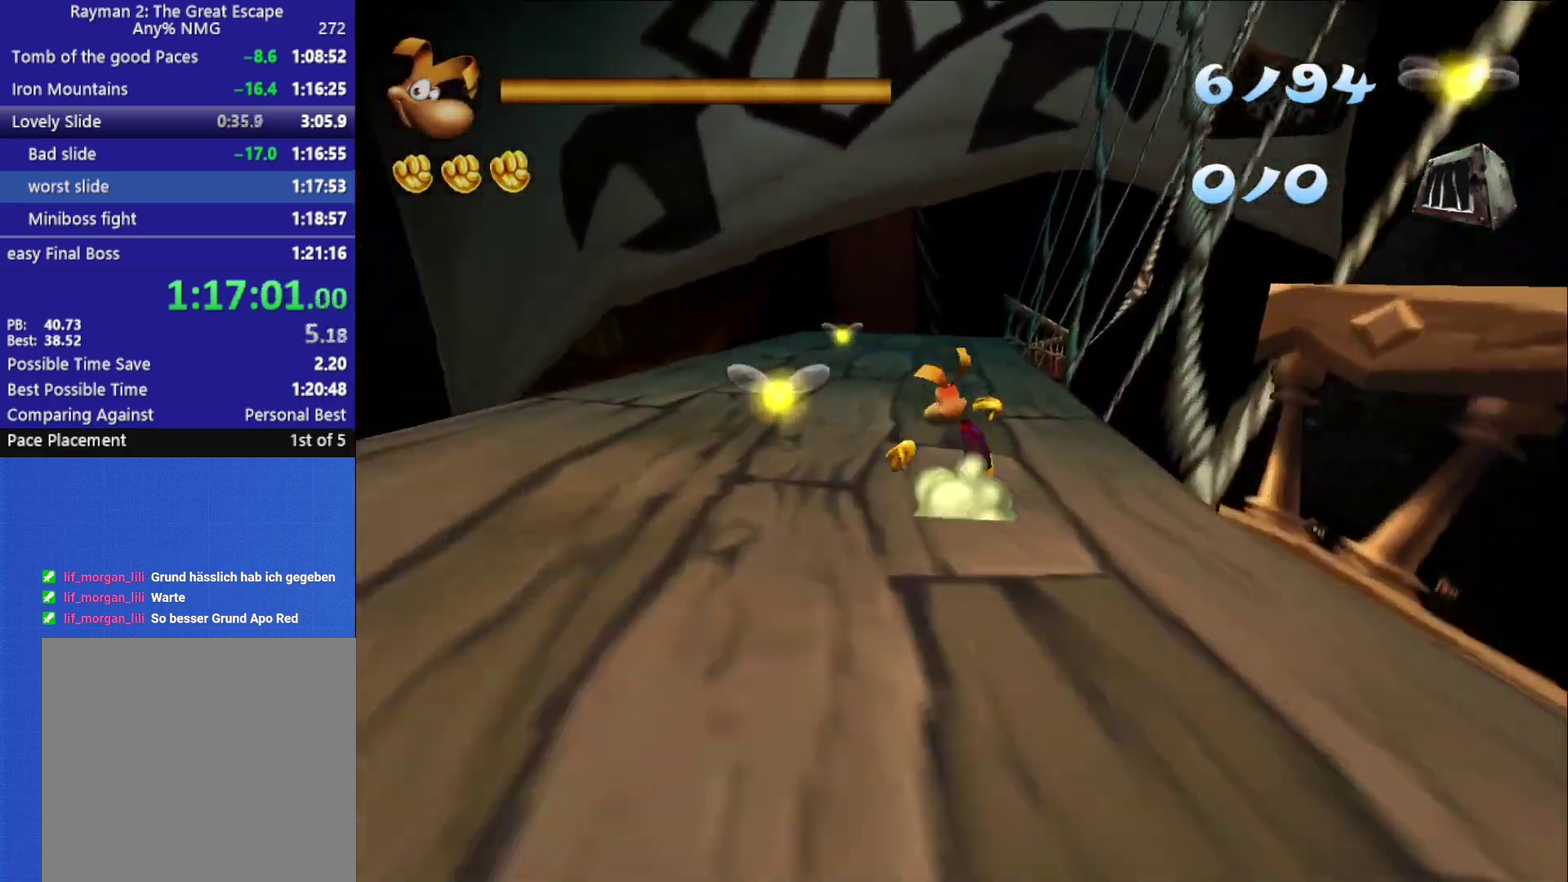
{"buttons": ["A", "R2"], "left_stick": "up", "right_stick": "center", "events": [[167, "left_stick", "up"]]}
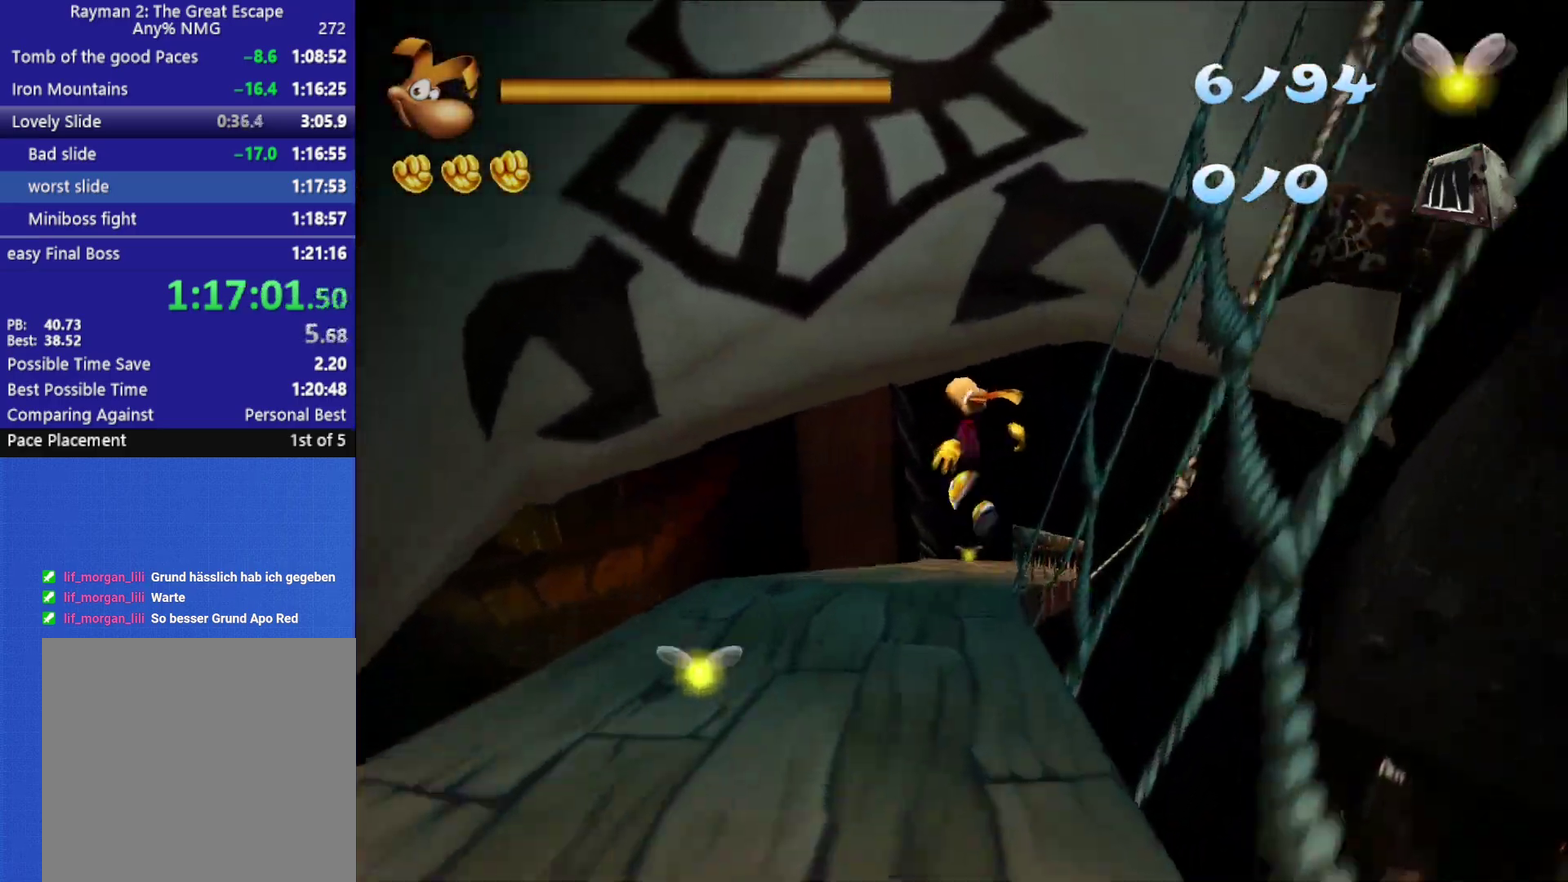
{"buttons": ["R2"], "left_stick": "up", "right_stick": "center", "events": [[383, "A", "up"]]}
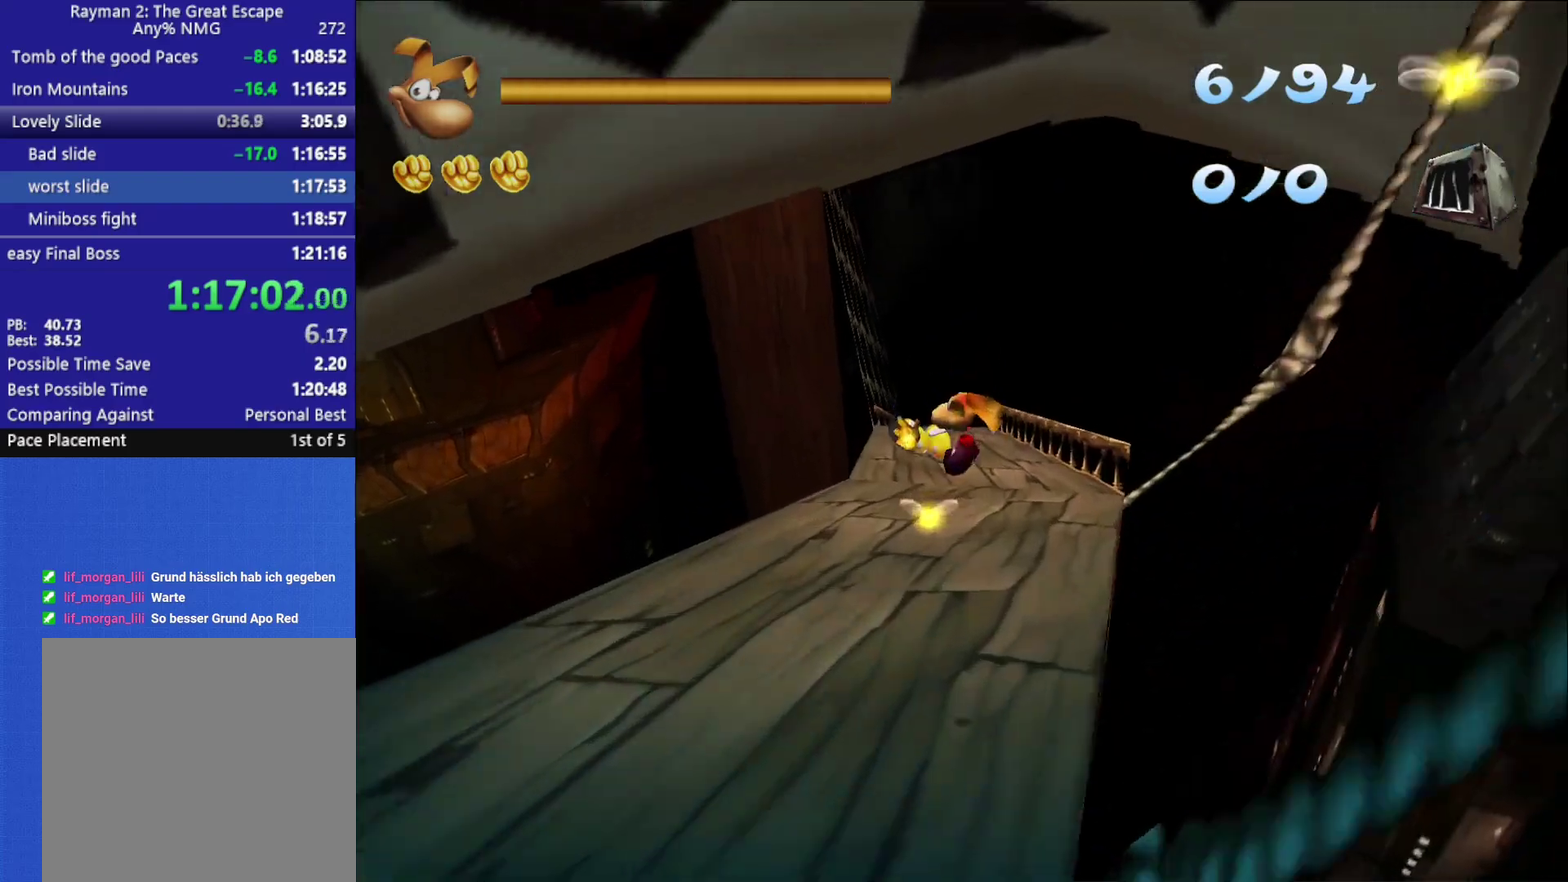
{"buttons": ["R2"], "left_stick": "up-left", "right_stick": "center", "events": [[267, "left_stick", "up-left"]]}
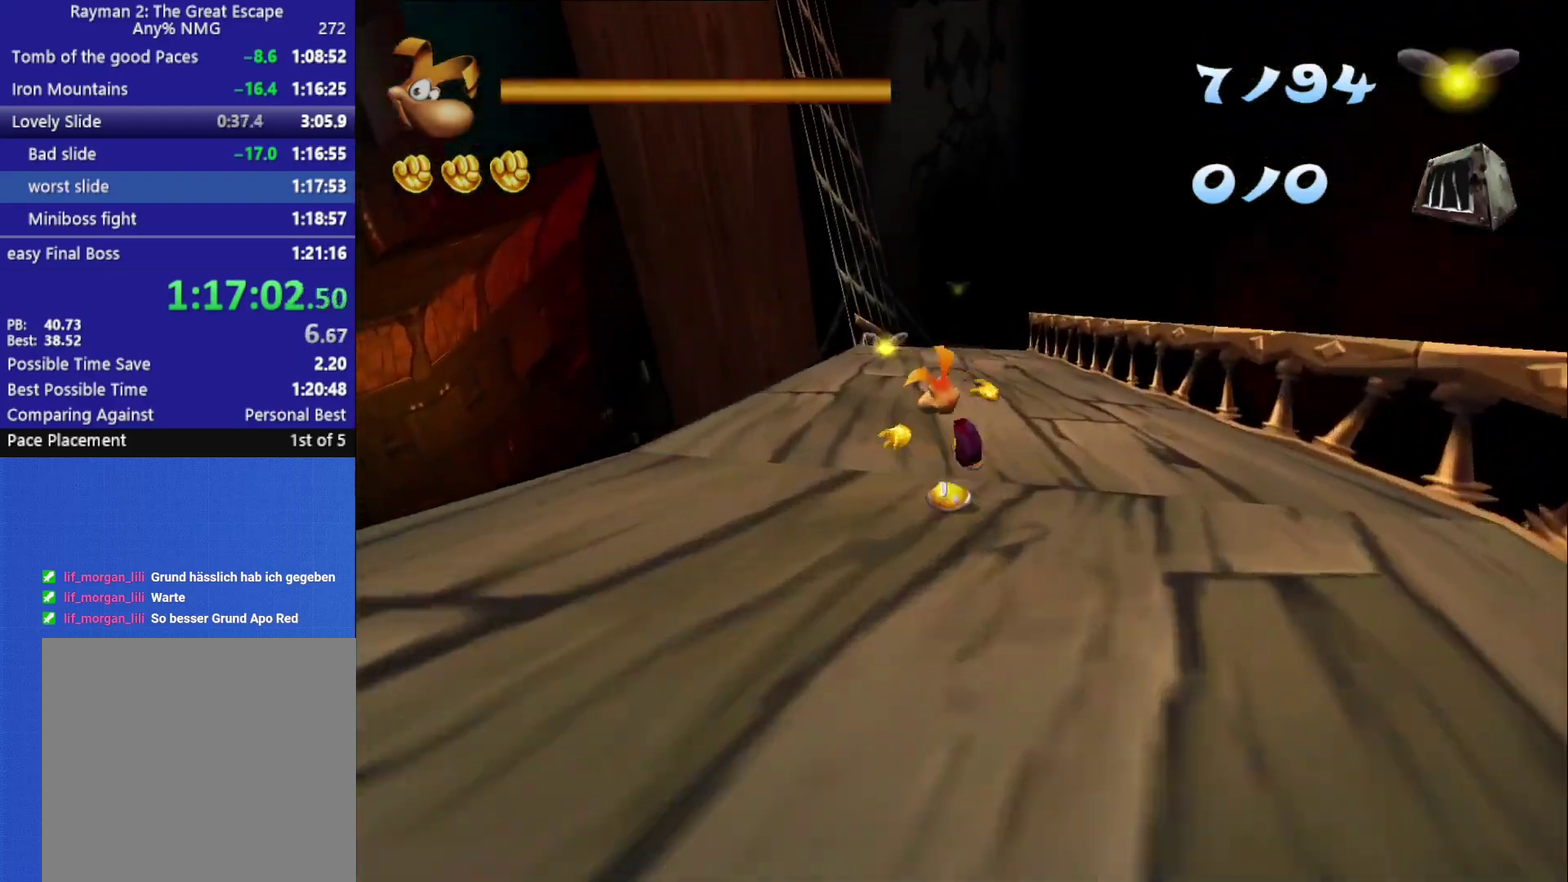
{"buttons": ["A", "R2"], "left_stick": "up", "right_stick": "center", "events": [[50, "A", "down"], [400, "left_stick", "up"]]}
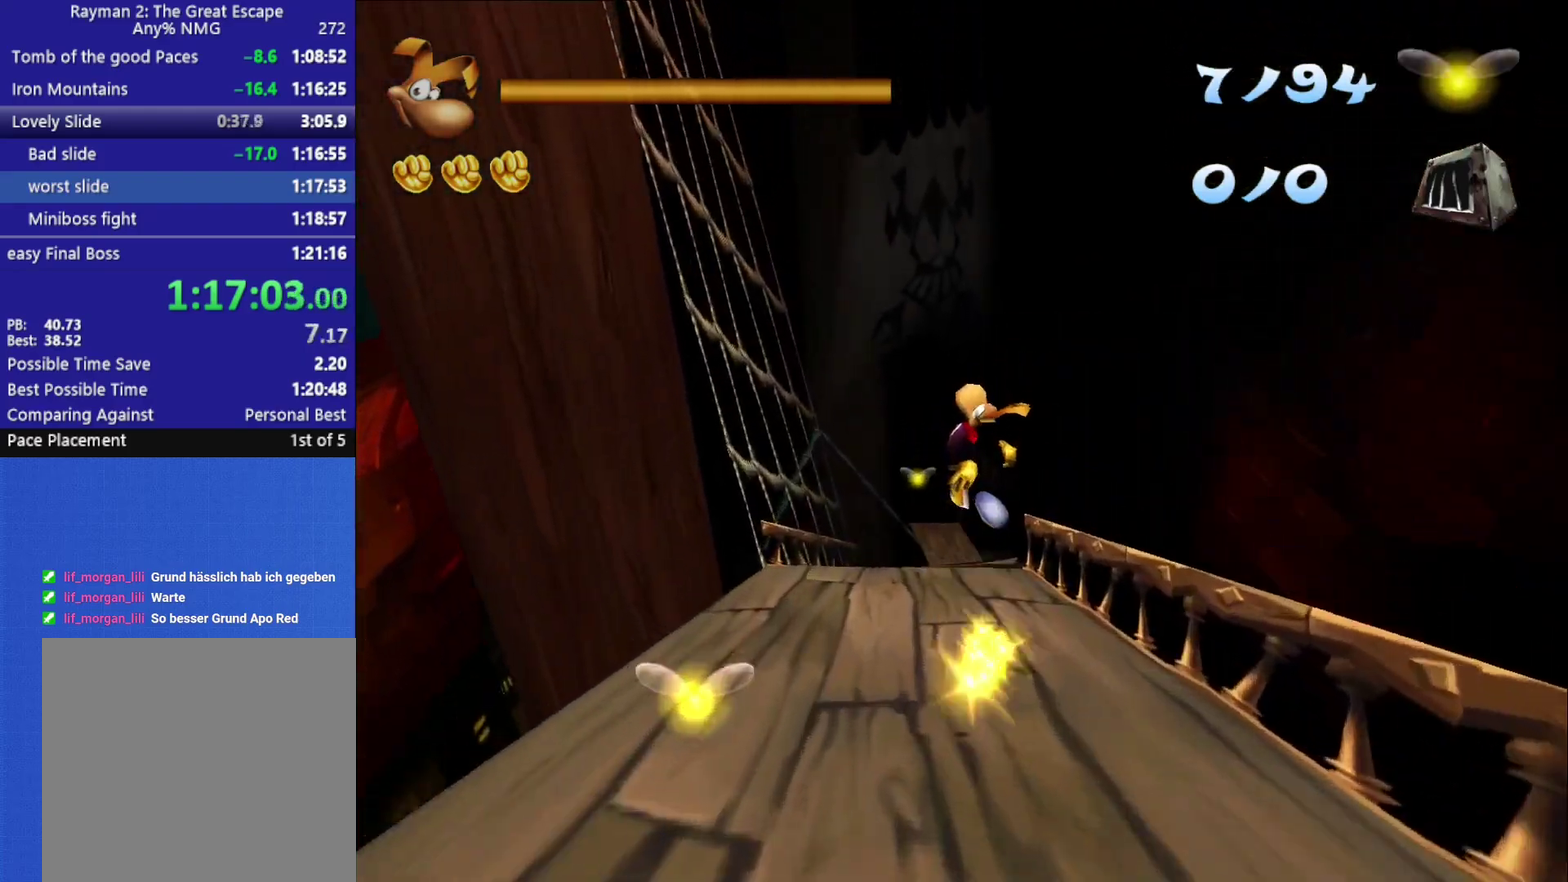
{"buttons": ["A", "R2"], "left_stick": "up", "right_stick": "center", "events": [[383, "left_stick", "up-left"], [483, "left_stick", "up"]]}
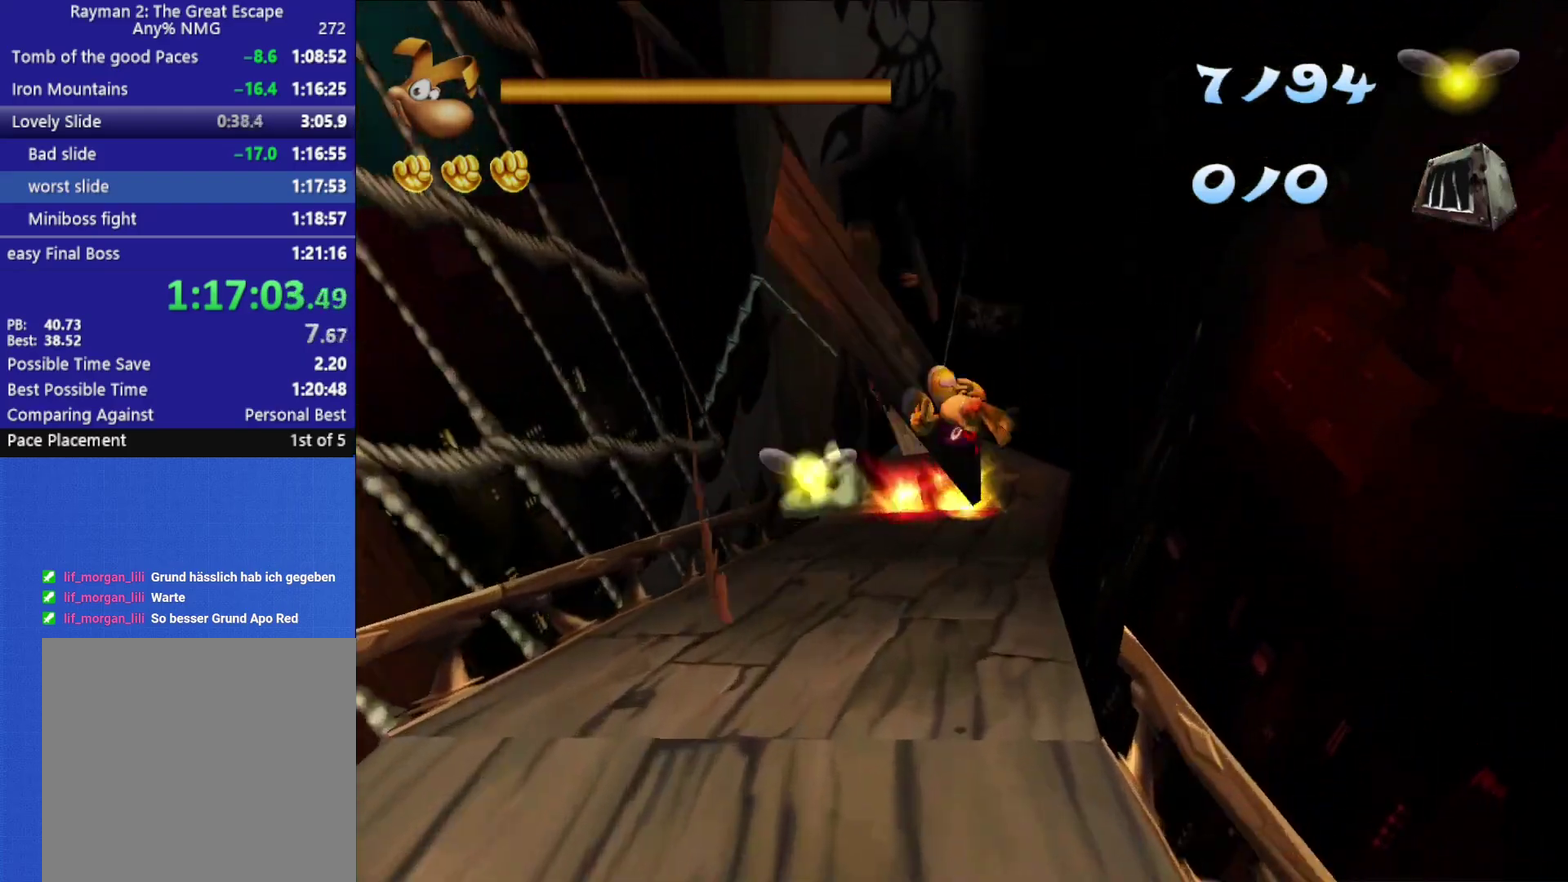
{"buttons": ["R2"], "left_stick": "up", "right_stick": "center", "events": [[17, "A", "up"]]}
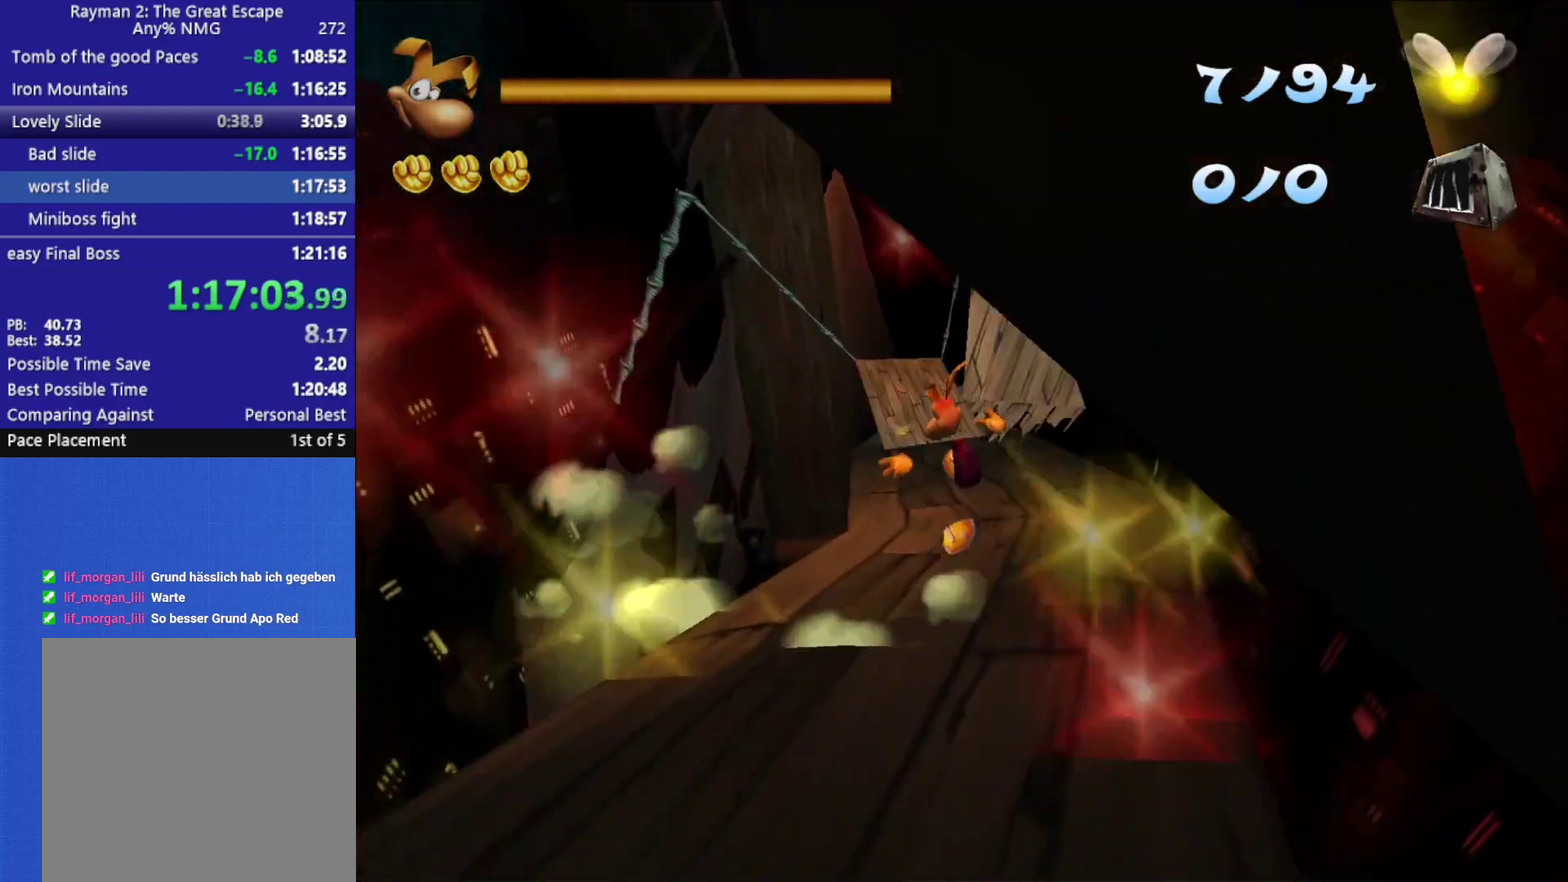
{"buttons": ["R2"], "left_stick": "up", "right_stick": "center", "events": []}
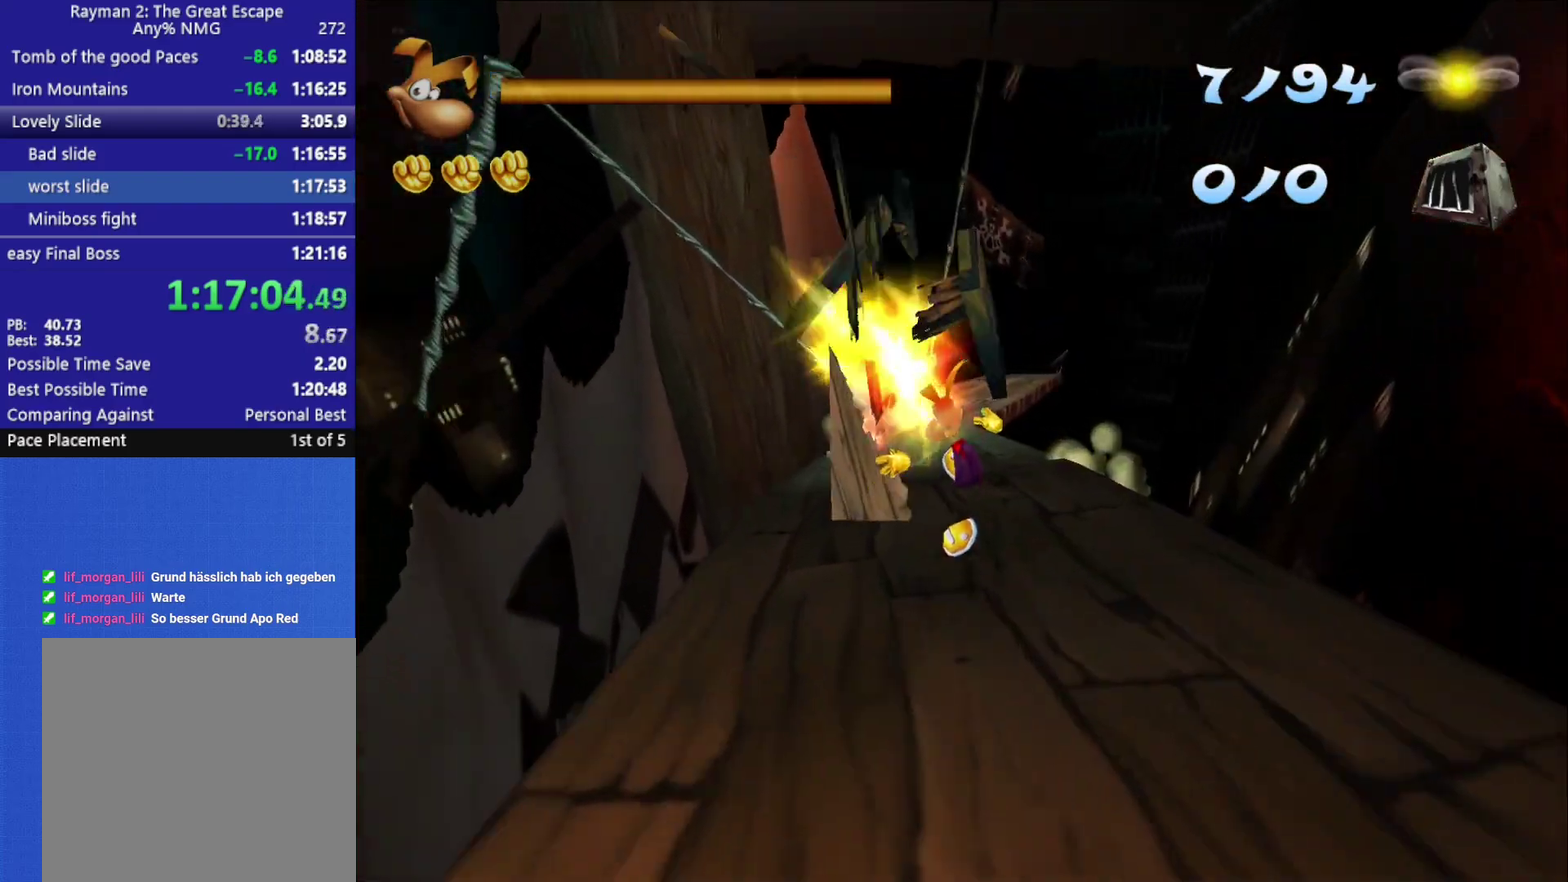
{"buttons": ["R2"], "left_stick": "up", "right_stick": "center", "events": []}
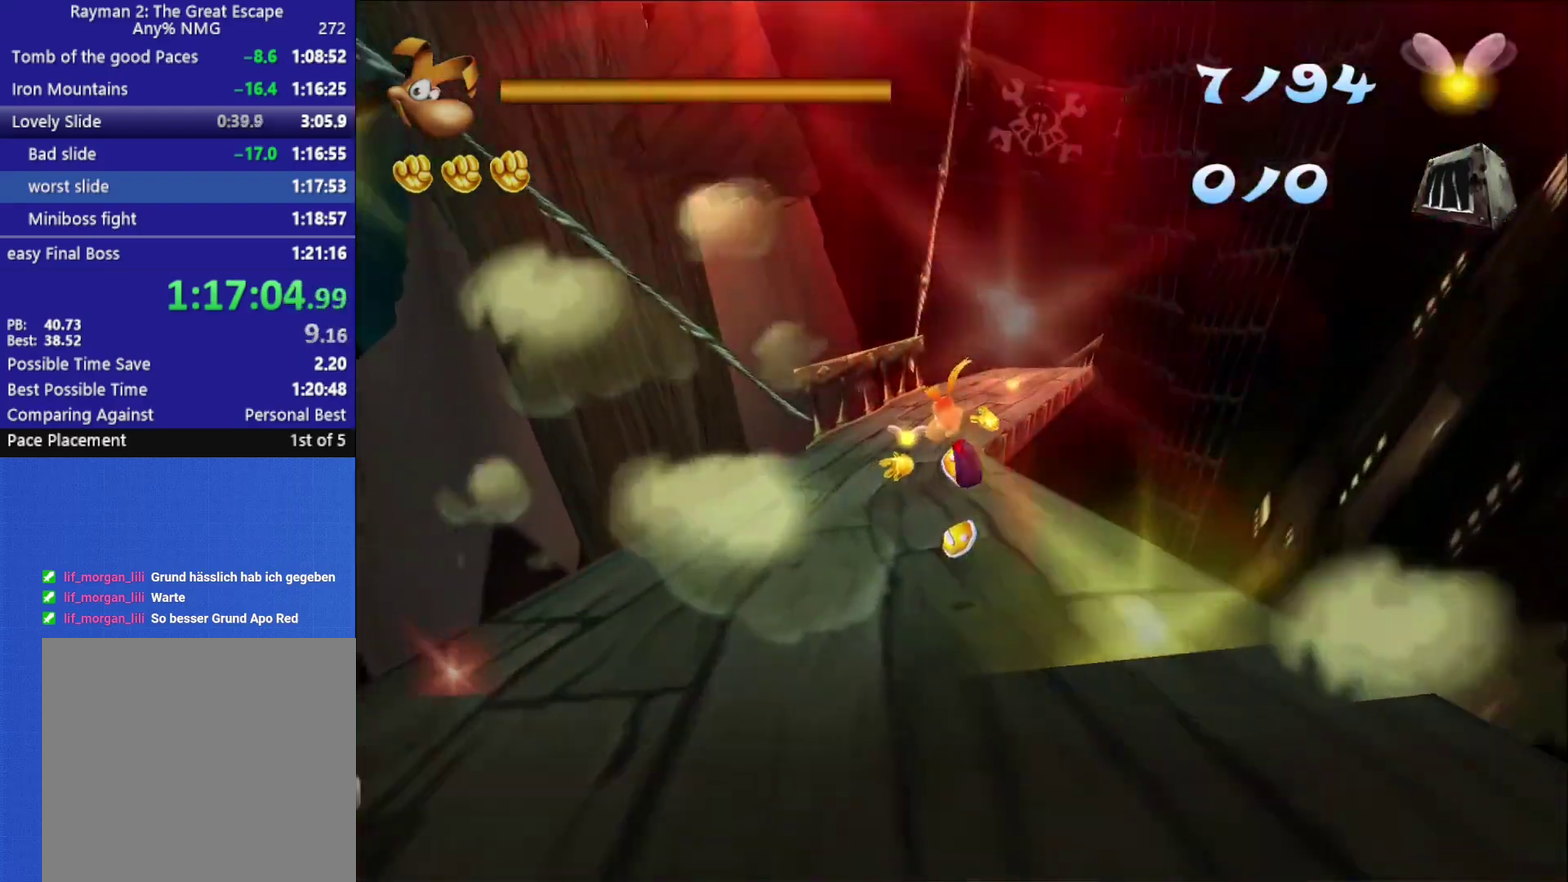
{"buttons": ["R2"], "left_stick": "up", "right_stick": "center", "events": [[300, "left_stick", "up-right"], [433, "left_stick", "up"]]}
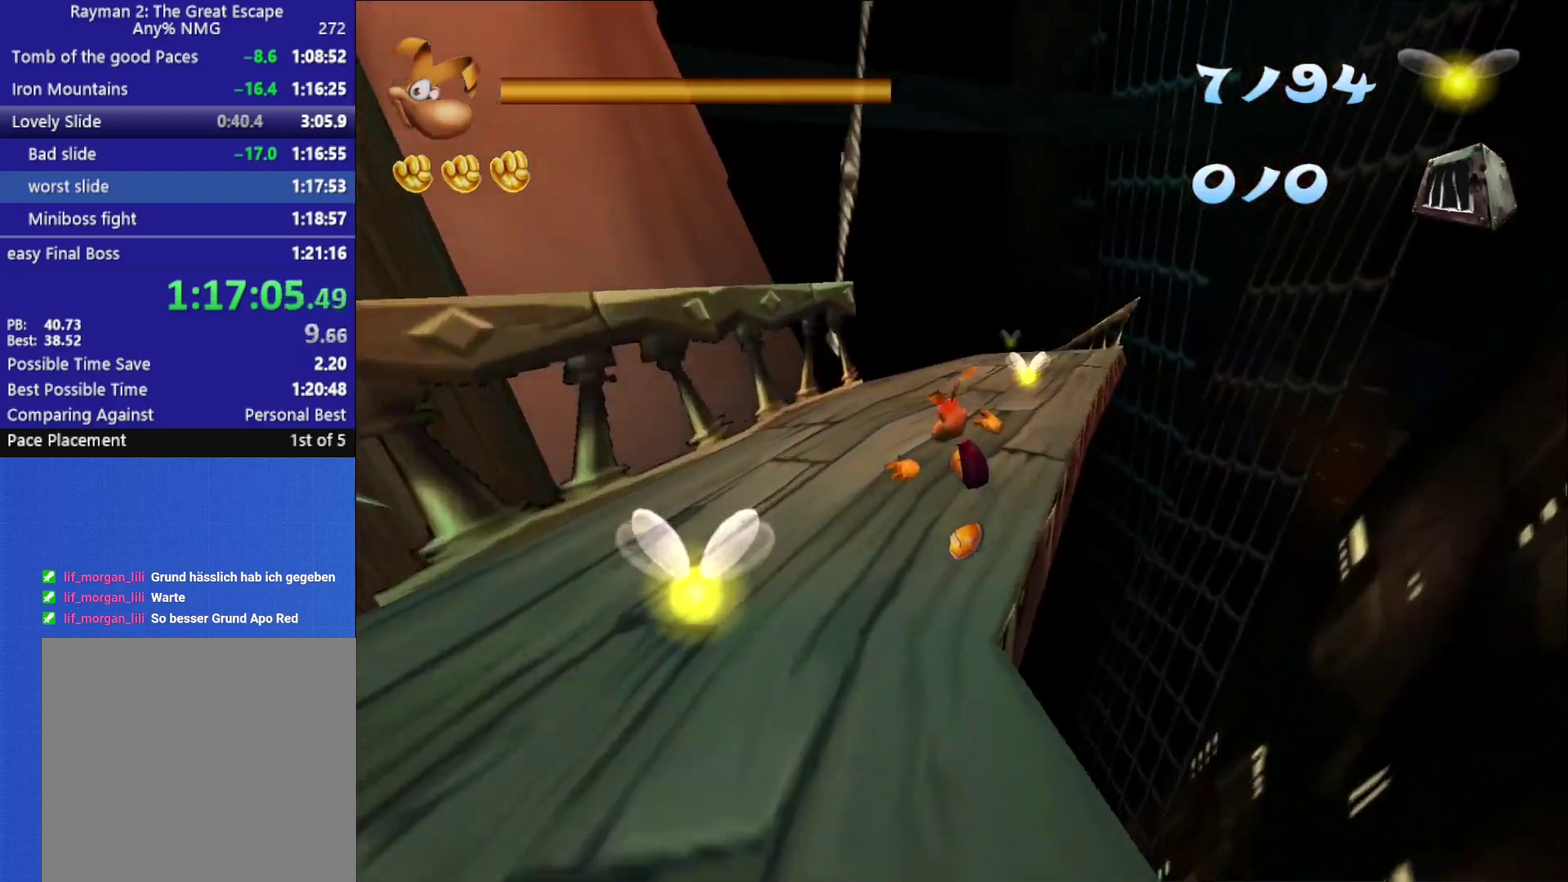
{"buttons": ["A", "R2"], "left_stick": "up", "right_stick": "center", "events": [[167, "left_stick", "up-left"], [183, "A", "down"], [483, "left_stick", "up"]]}
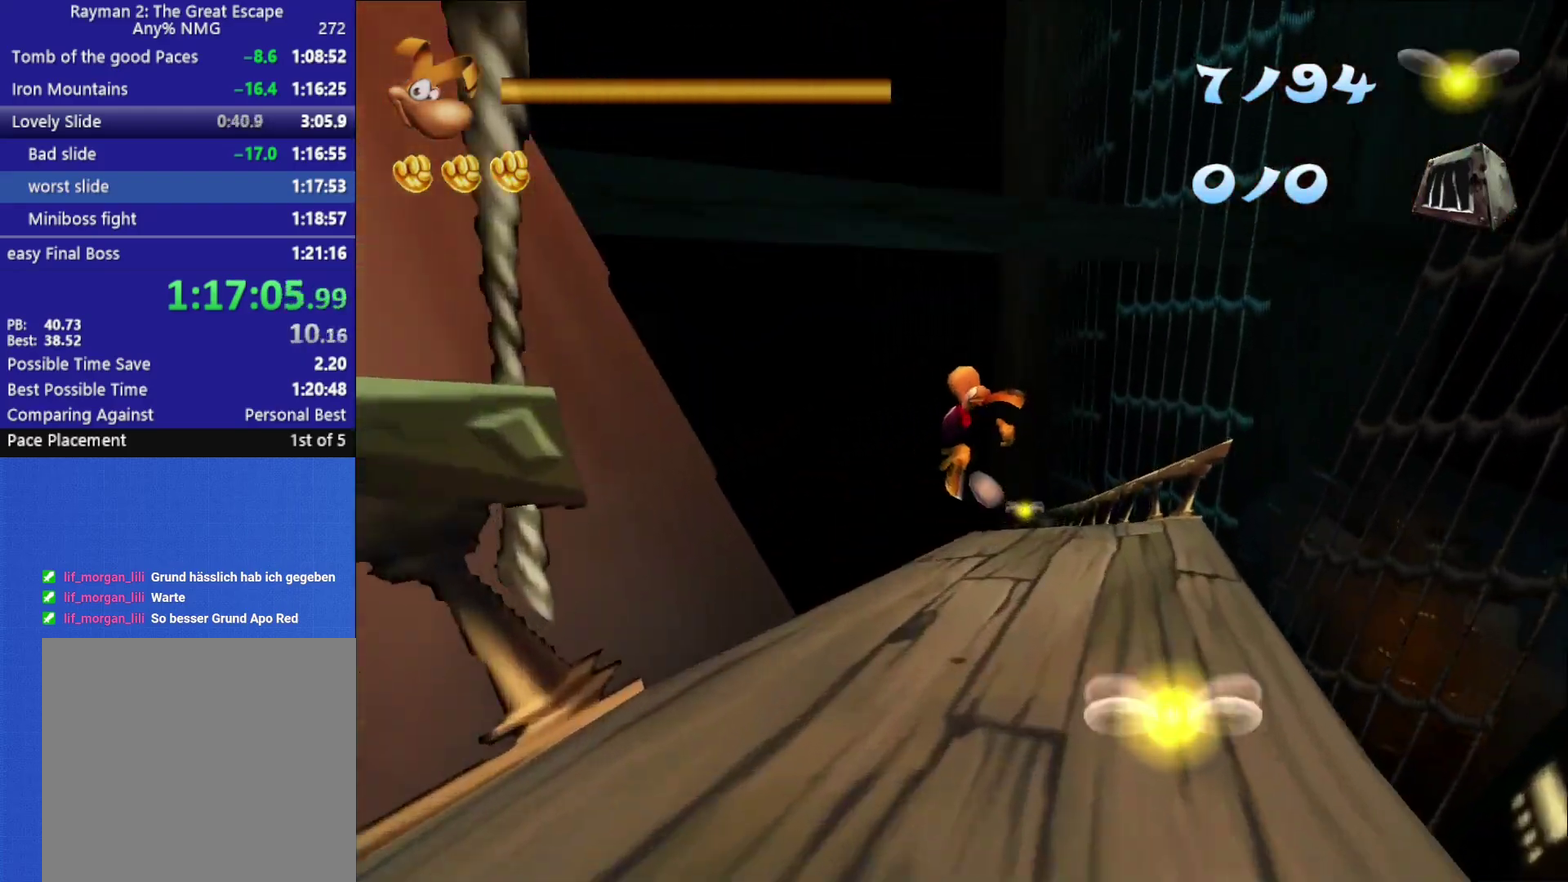
{"buttons": ["A", "R2"], "left_stick": "up", "right_stick": "center", "events": []}
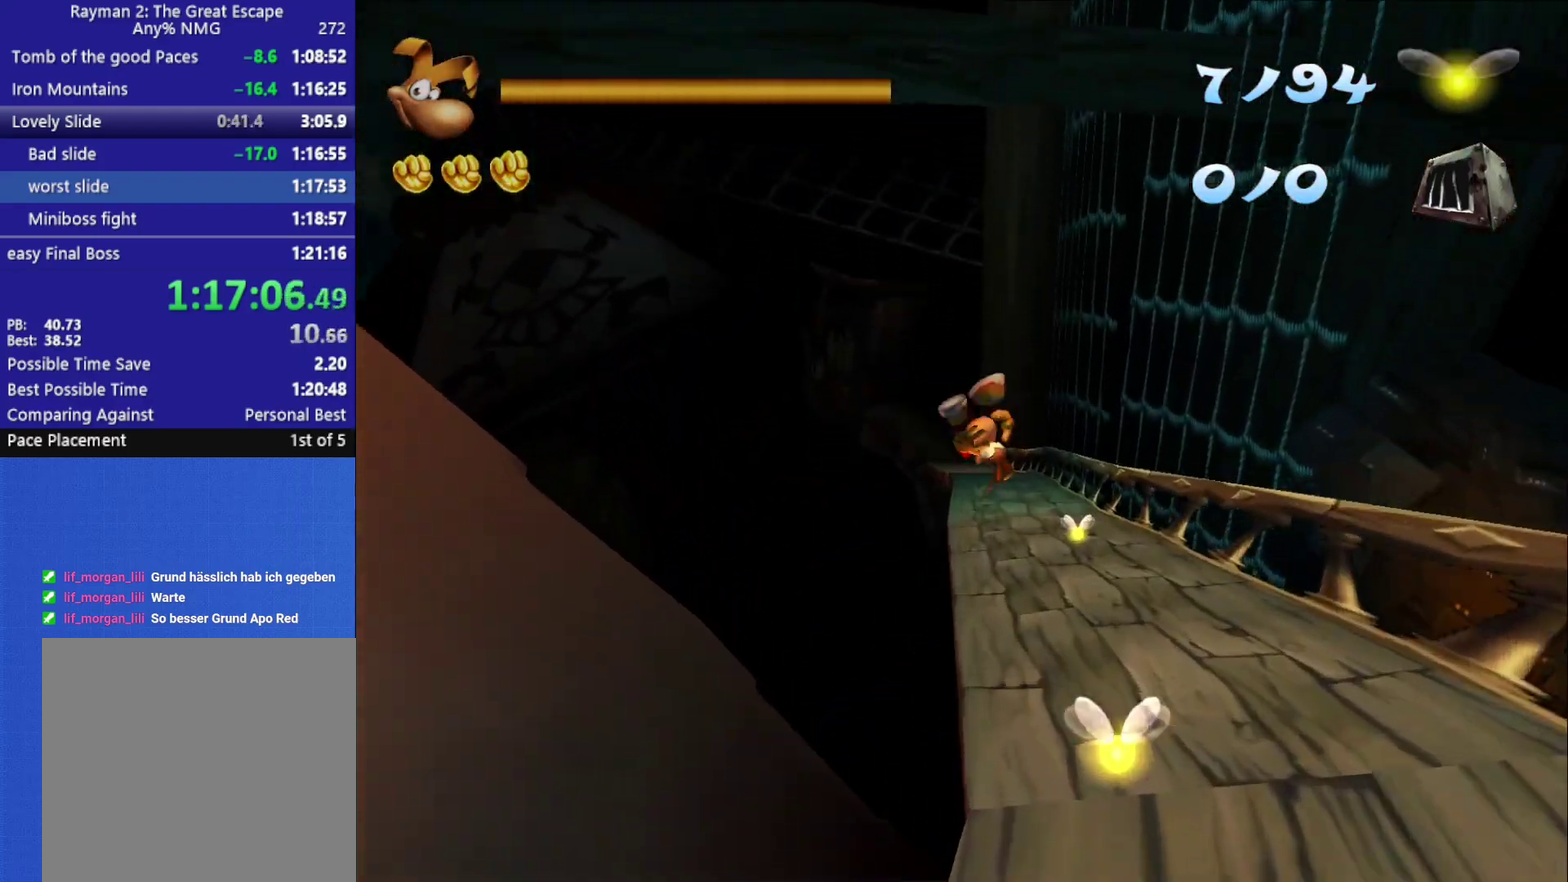
{"buttons": ["R2"], "left_stick": "up", "right_stick": "center", "events": [[67, "A", "up"]]}
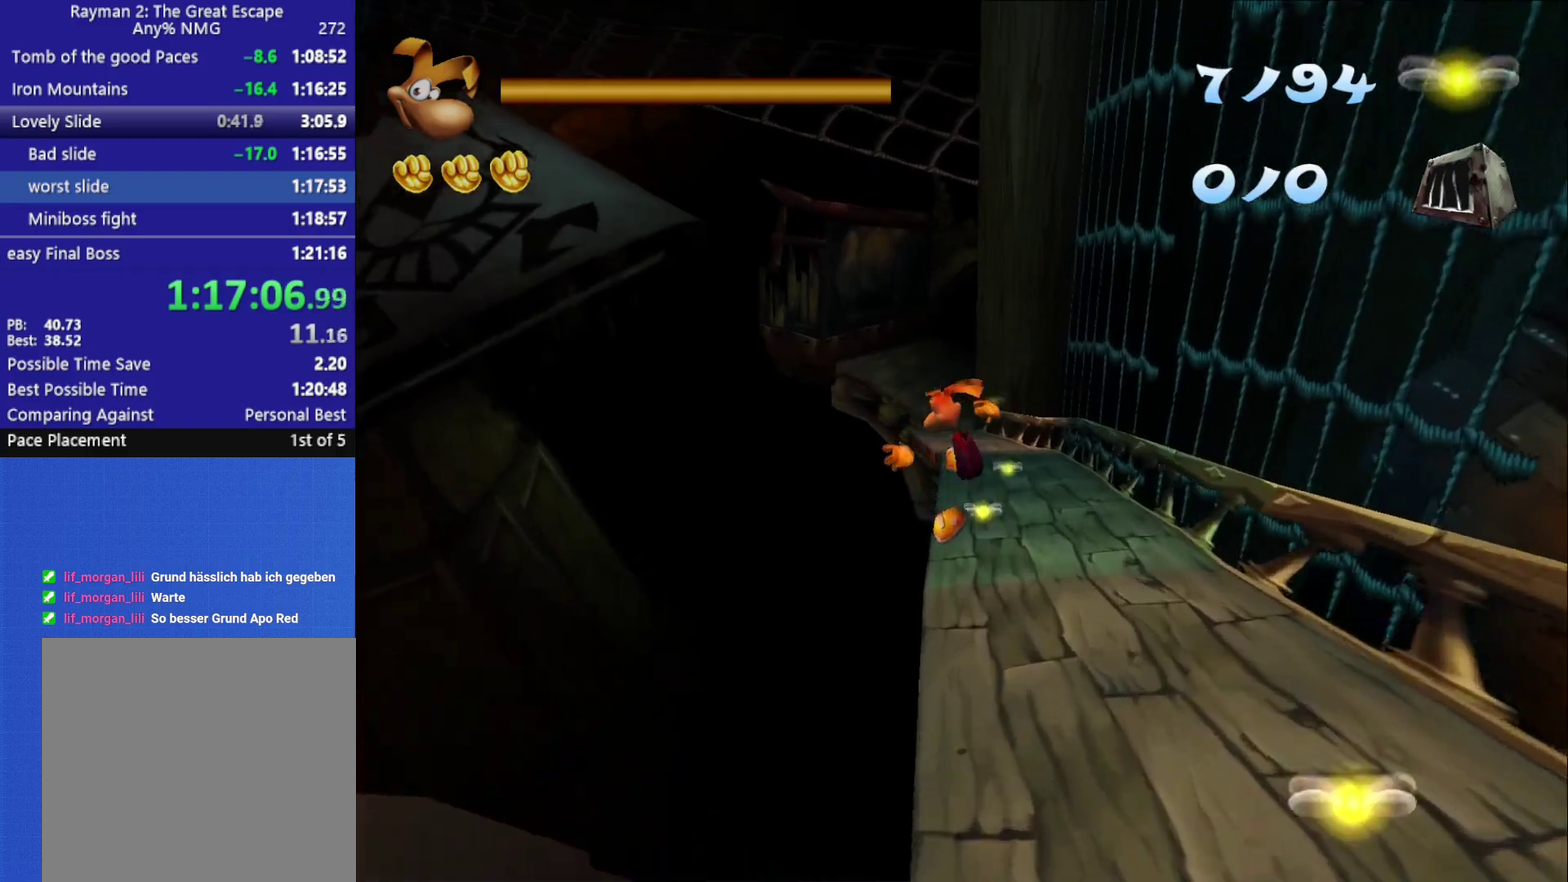
{"buttons": ["R2"], "left_stick": "up", "right_stick": "center", "events": []}
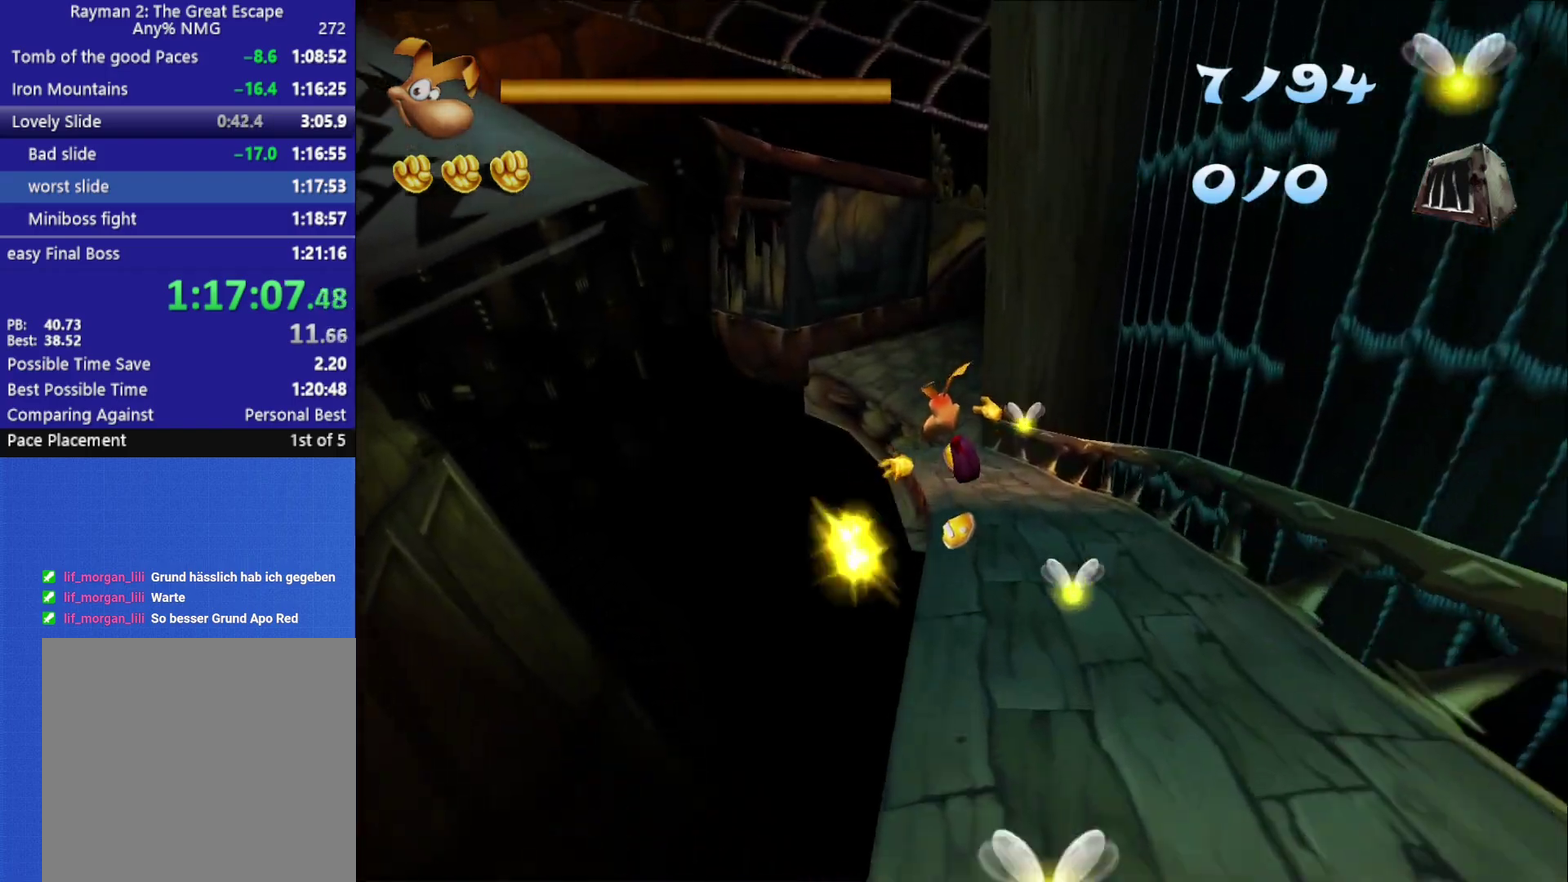
{"buttons": ["R2"], "left_stick": "up", "right_stick": "center", "events": []}
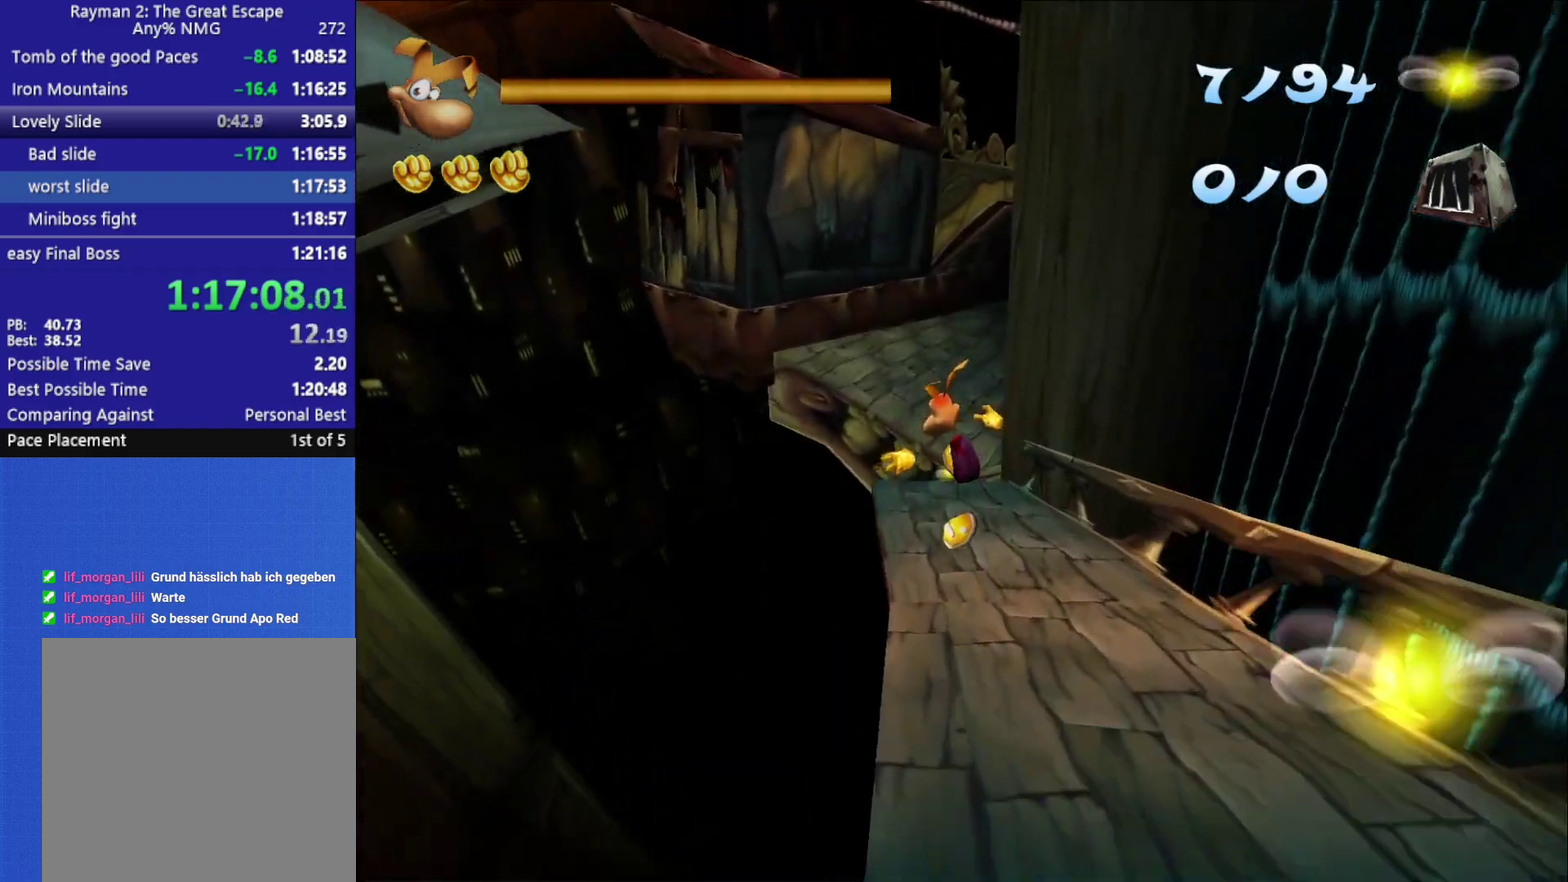
{"buttons": ["R2"], "left_stick": "up", "right_stick": "center", "events": []}
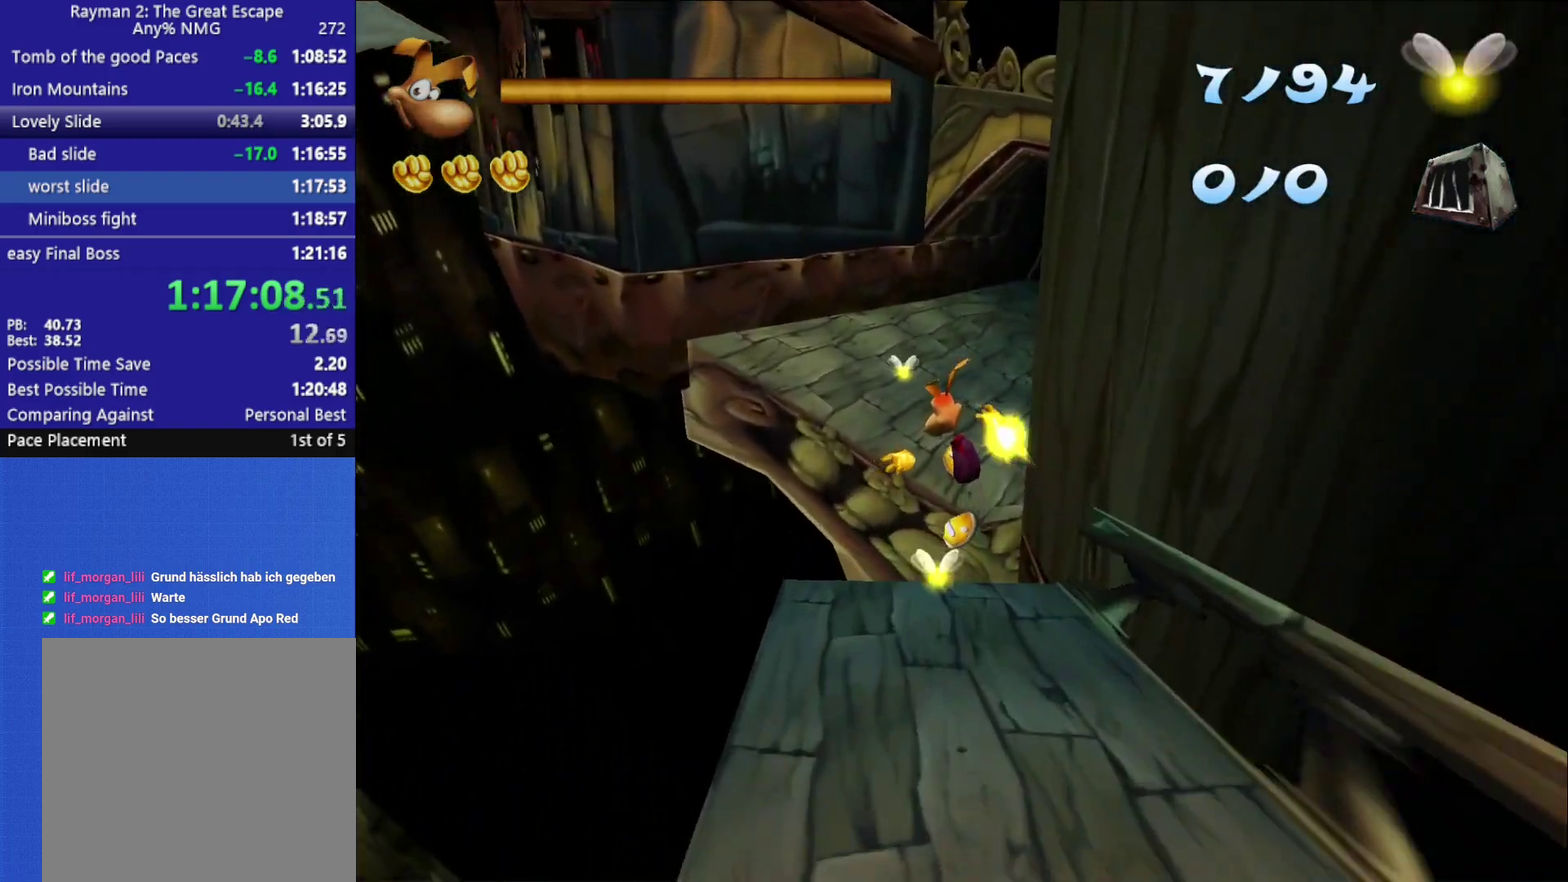
{"buttons": ["R2"], "left_stick": "down", "right_stick": "center", "events": [[183, "left_stick", "center"], [333, "left_stick", "down"]]}
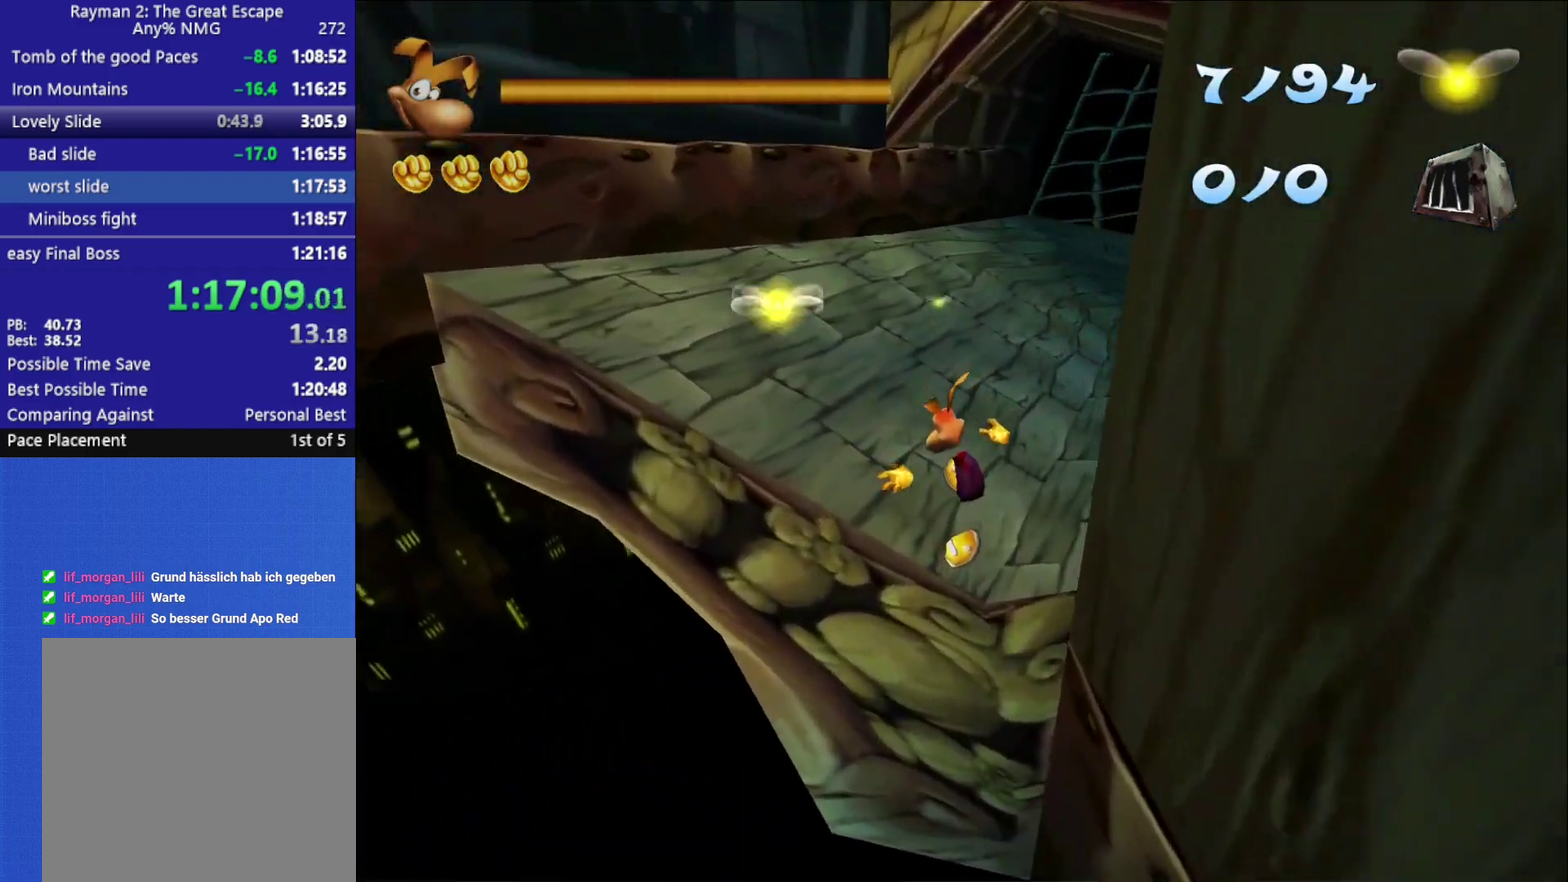
{"buttons": ["R2"], "left_stick": "right", "right_stick": "center", "events": [[350, "left_stick", "center"], [417, "left_stick", "down-right"], [467, "left_stick", "right"]]}
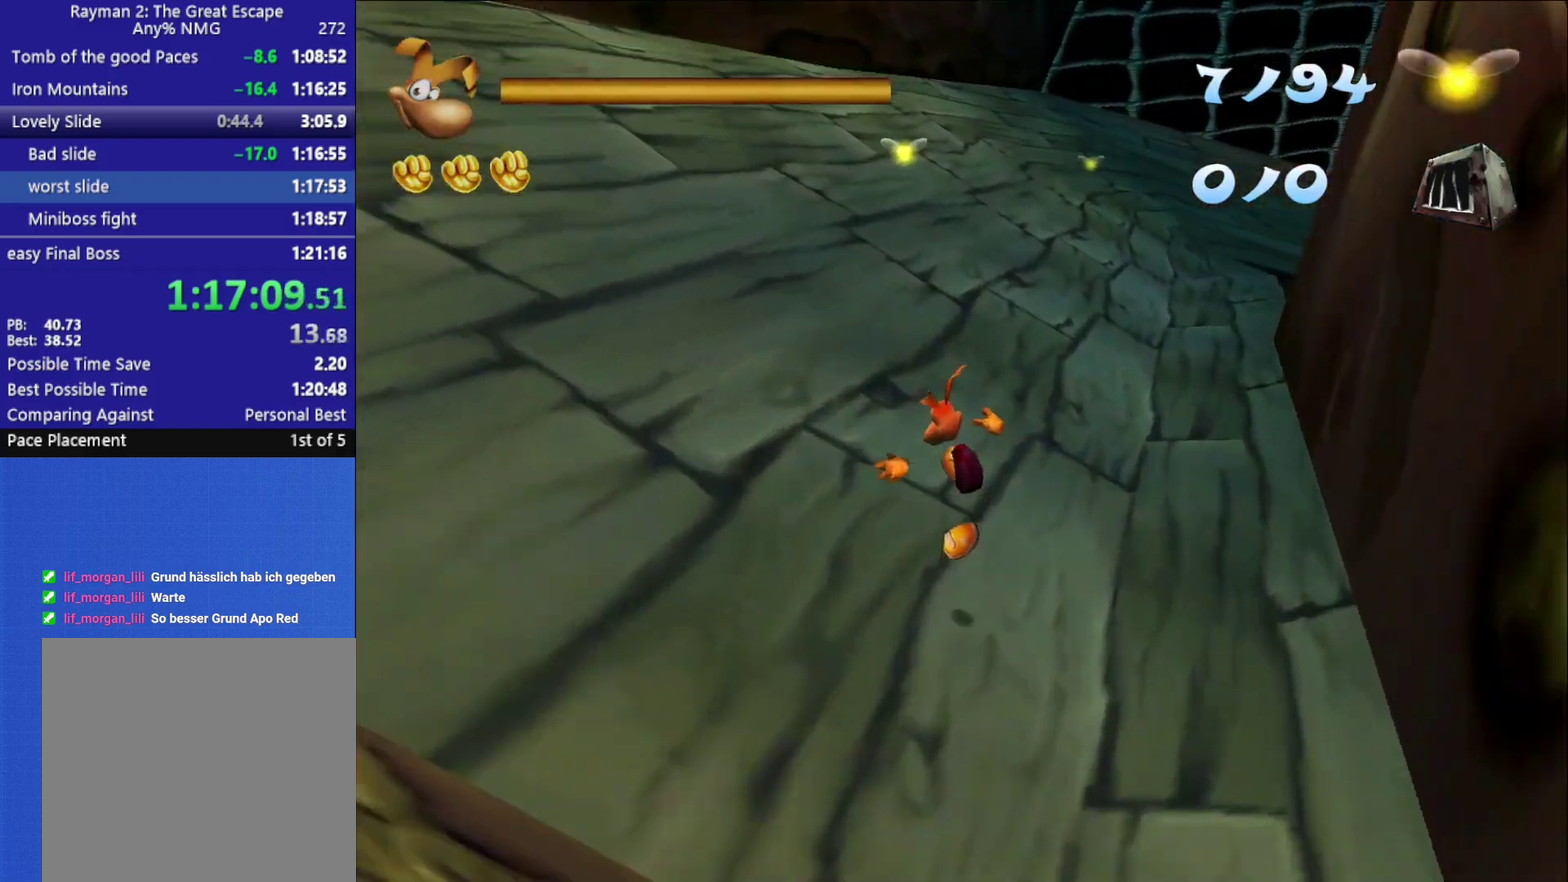
{"buttons": ["R2"], "left_stick": "right", "right_stick": "center", "events": [[217, "A", "down"], [350, "A", "up"]]}
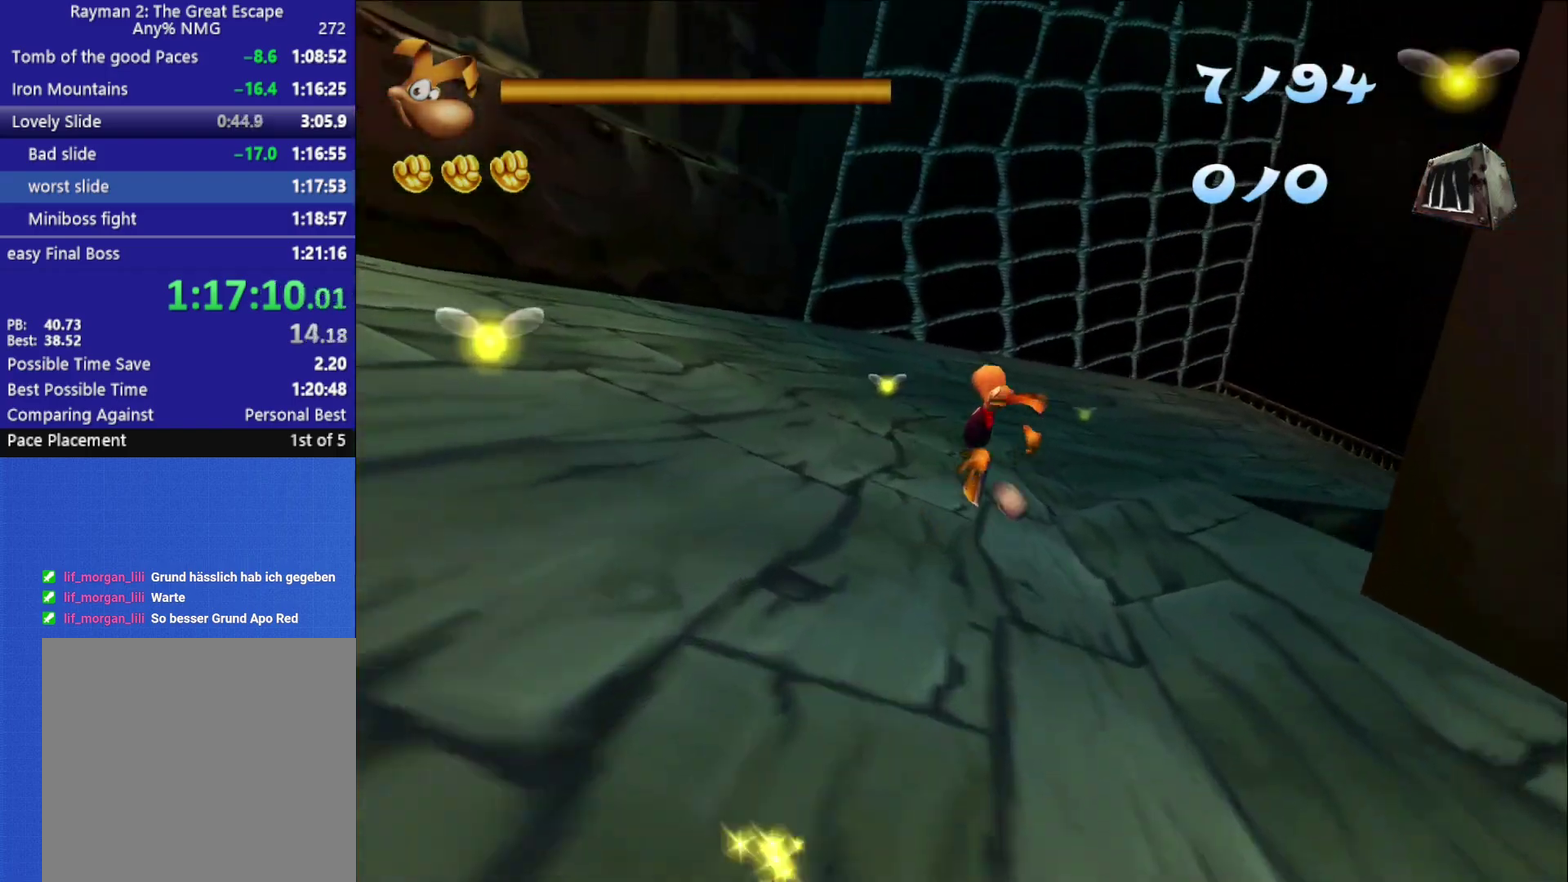
{"buttons": ["R2"], "left_stick": "up-right", "right_stick": "center", "events": [[100, "left_stick", "up-right"], [217, "left_stick", "up"], [367, "left_stick", "up-right"]]}
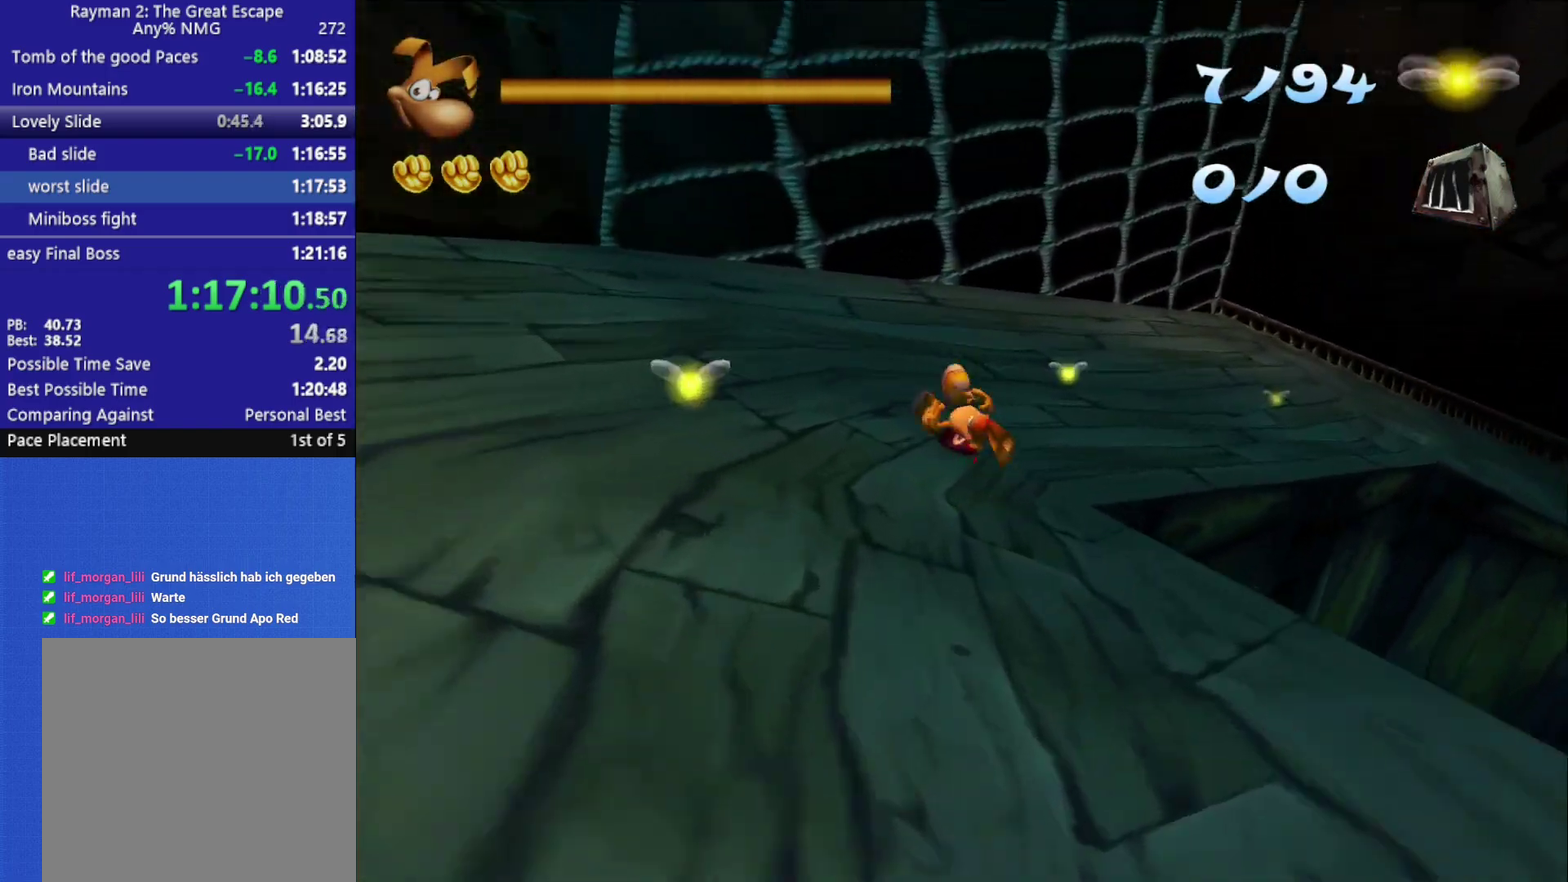
{"buttons": ["A", "R2"], "left_stick": "right", "right_stick": "center", "events": [[133, "left_stick", "right"], [400, "A", "down"]]}
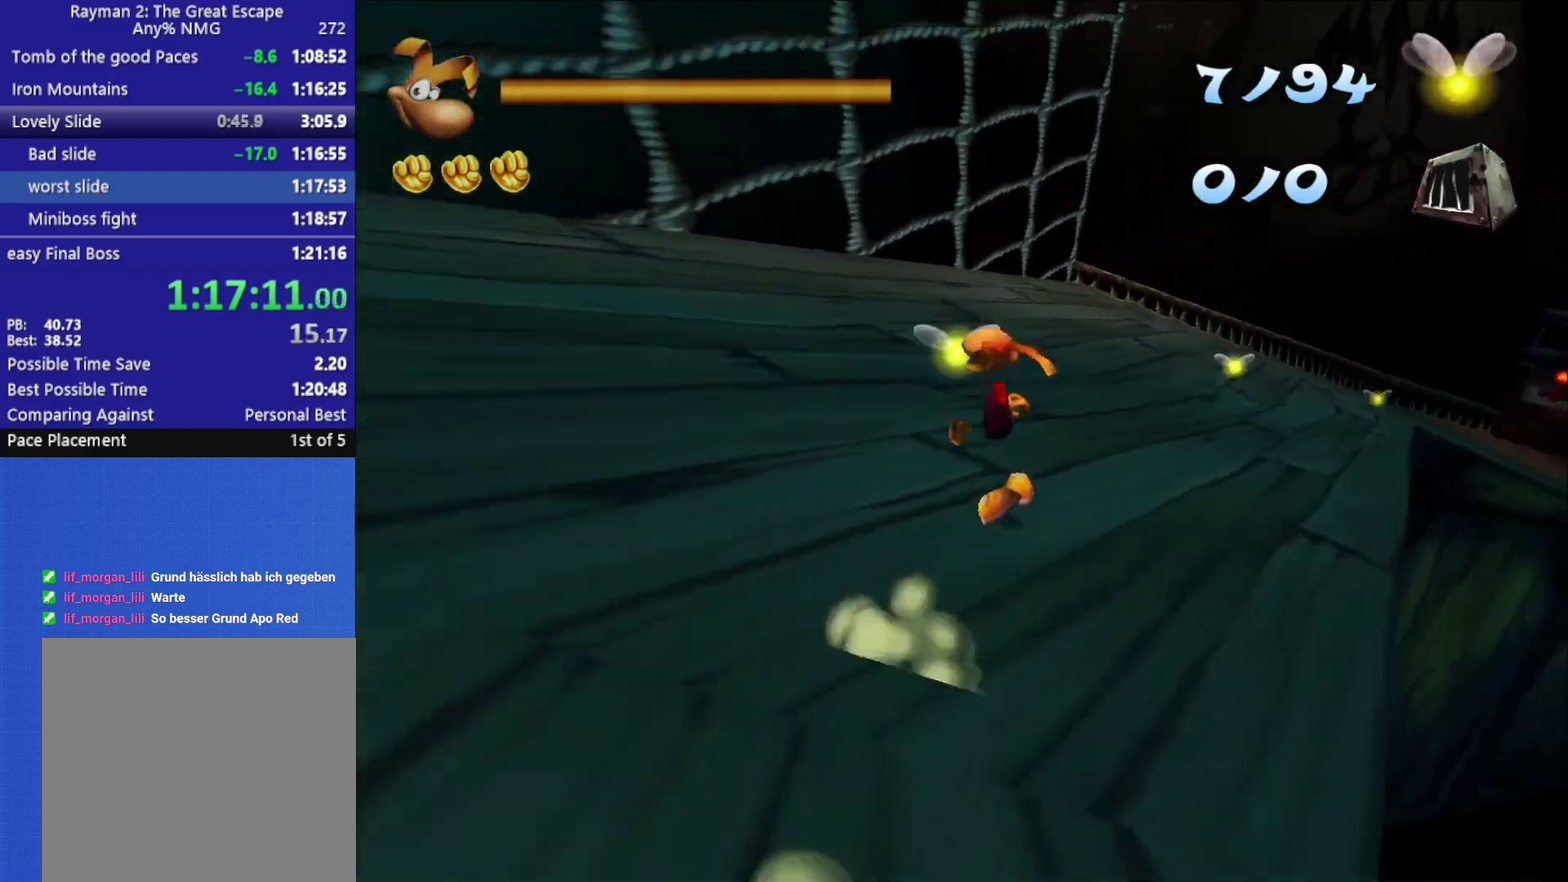
{"buttons": ["R2"], "left_stick": "right", "right_stick": "center", "events": [[17, "A", "up"], [217, "left_stick", "up-right"], [333, "left_stick", "right"]]}
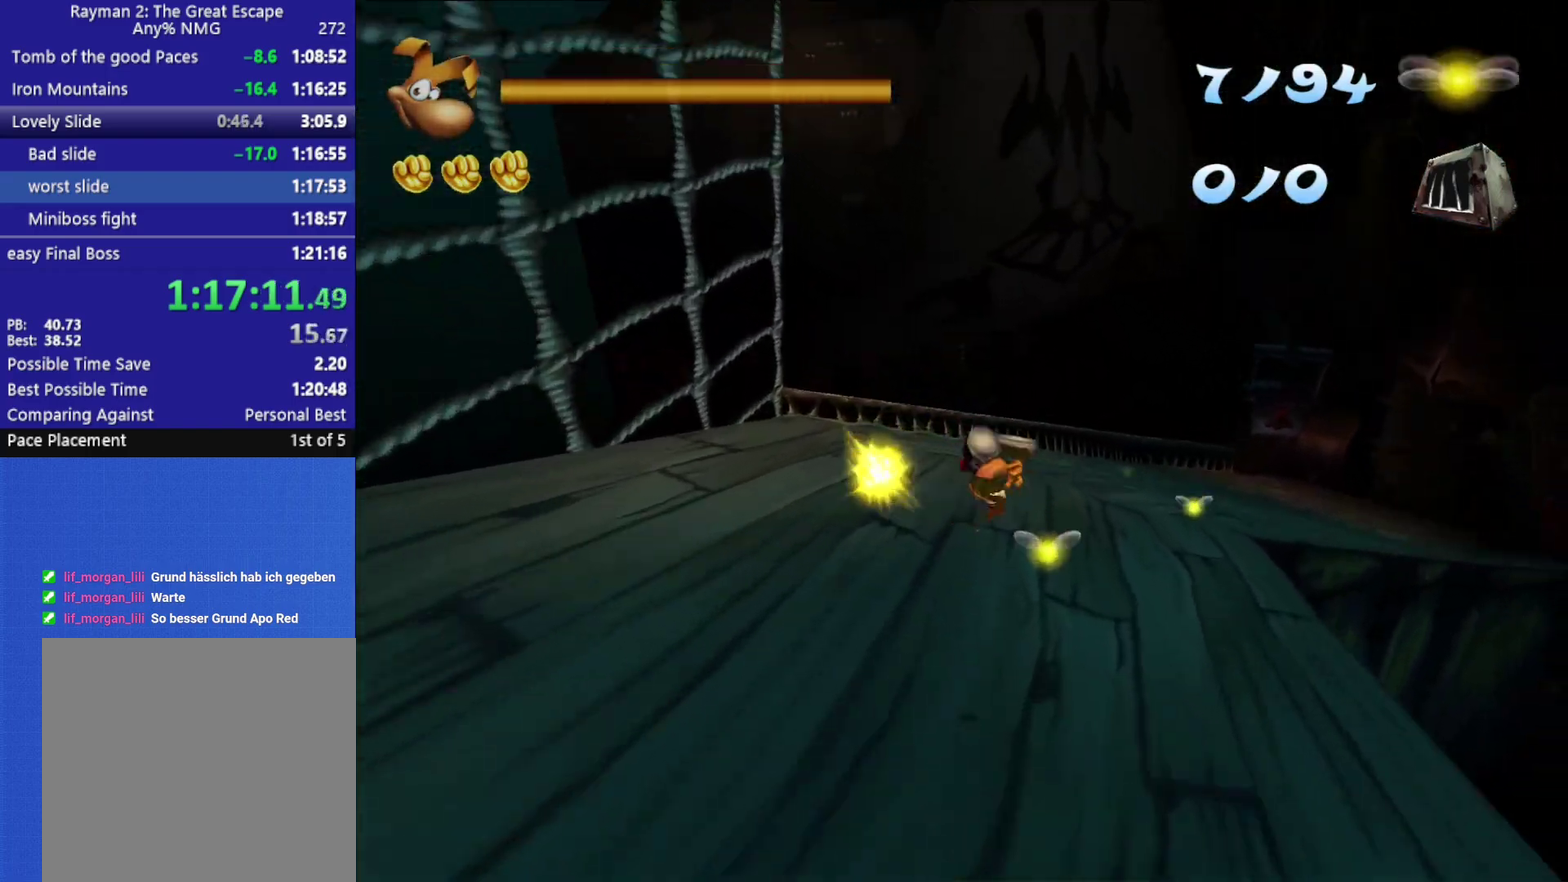
{"buttons": ["R2"], "left_stick": "right", "right_stick": "center", "events": []}
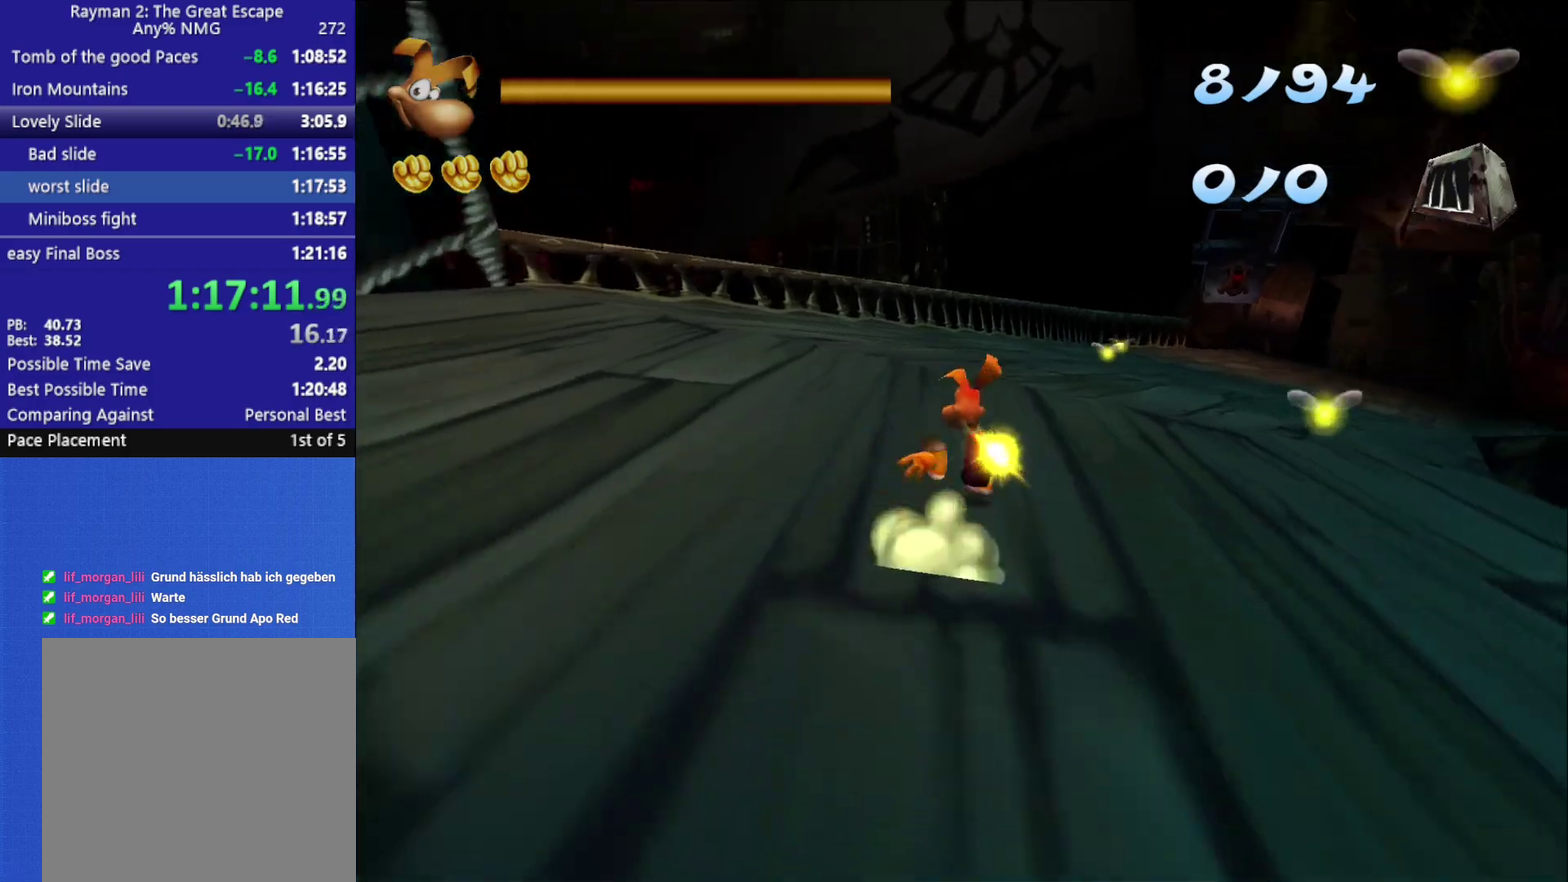
{"buttons": ["R2"], "left_stick": "right", "right_stick": "center", "events": [[33, "A", "down"], [217, "A", "up"]]}
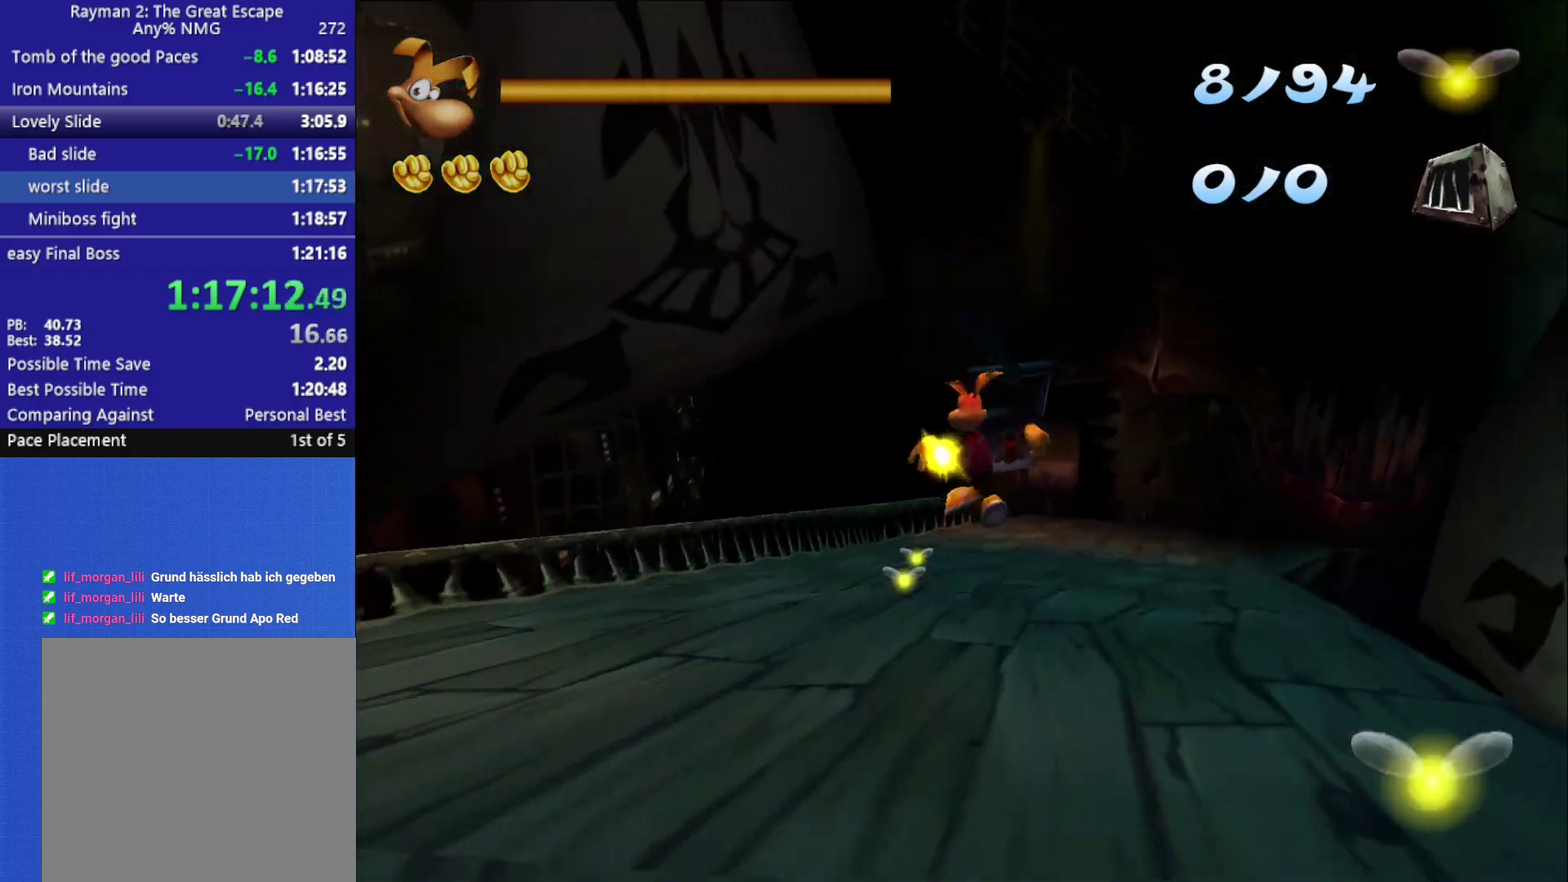
{"buttons": ["R2"], "left_stick": "up-right", "right_stick": "center", "events": [[83, "R2", "up"], [100, "left_stick", "up-left"], [217, "R2", "down"], [300, "left_stick", "up-right"], [350, "X", "down"], [450, "X", "up"]]}
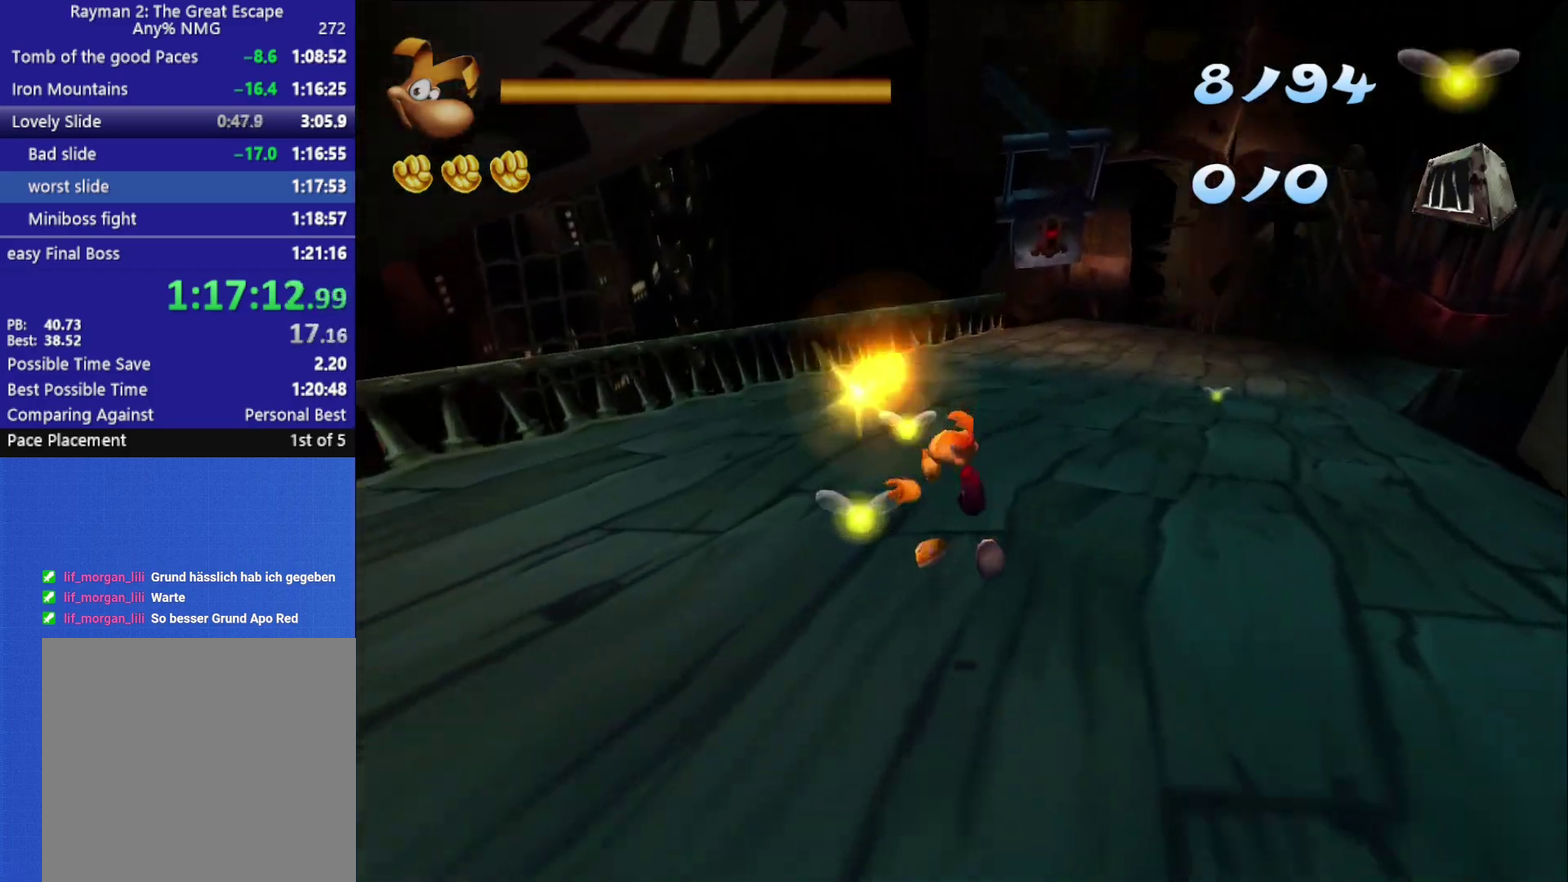
{"buttons": ["X", "R2"], "left_stick": "up", "right_stick": "center", "events": [[300, "A", "down"], [300, "X", "down"], [350, "left_stick", "up"], [417, "A", "up"], [433, "X", "up"], [483, "X", "down"]]}